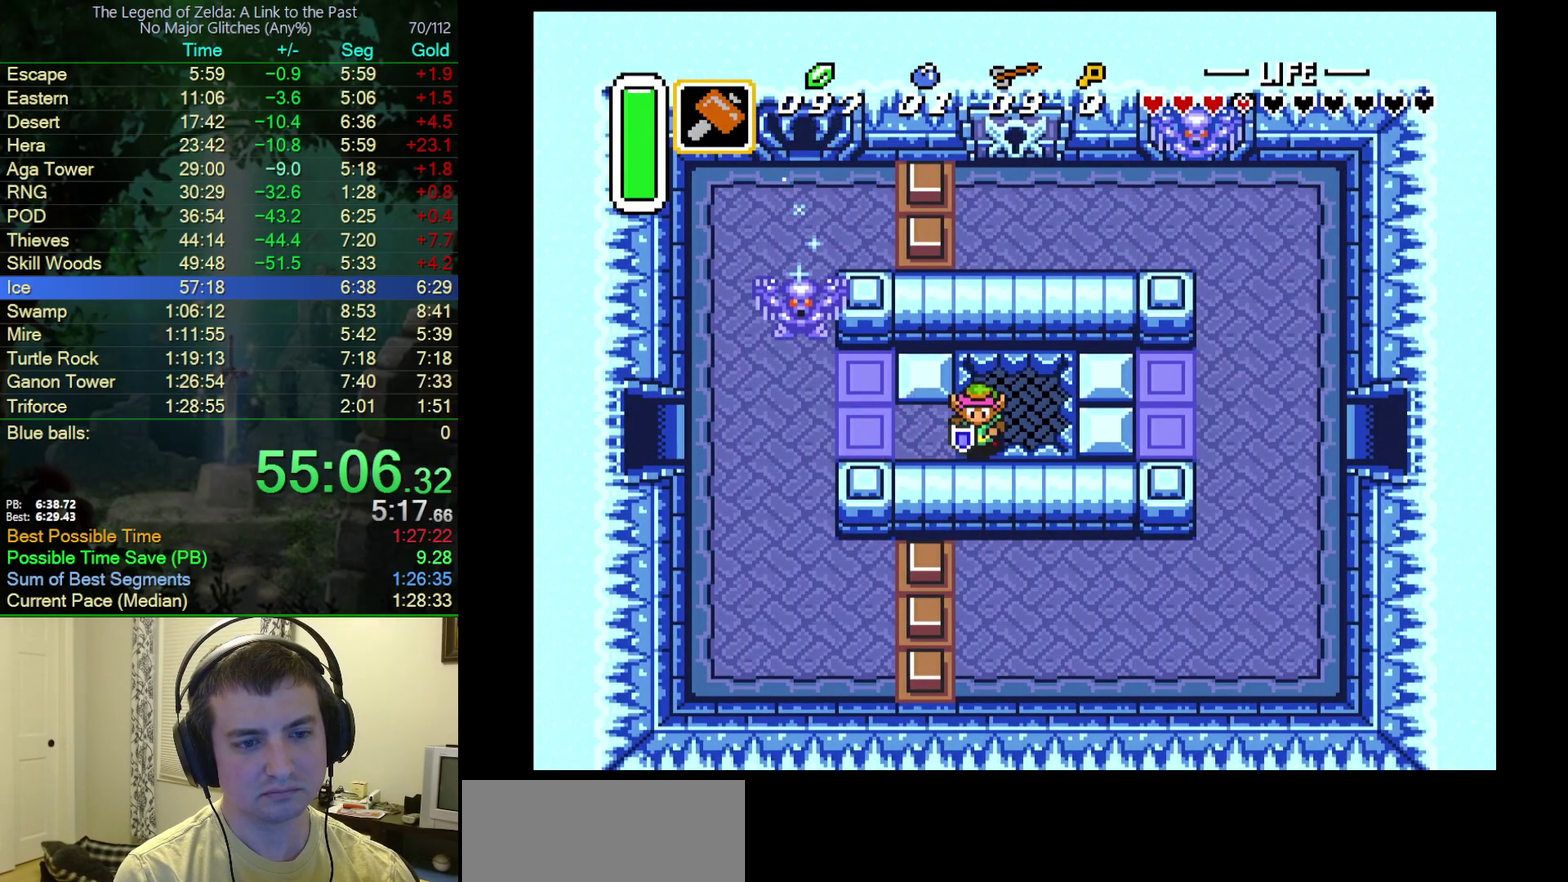
Gameplay with a controller (Nintendo layout); each line is a JSON object with the inputs held at the frame after it. "events" lists button and stick changes between this image and that frame as [ms after this image, input, new state], when the widget could be followed in between. Not read: L3 R3.
{"buttons": [], "events": [[300, "DPAD_RIGHT", "up"], [367, "DPAD_DOWN", "up"]]}
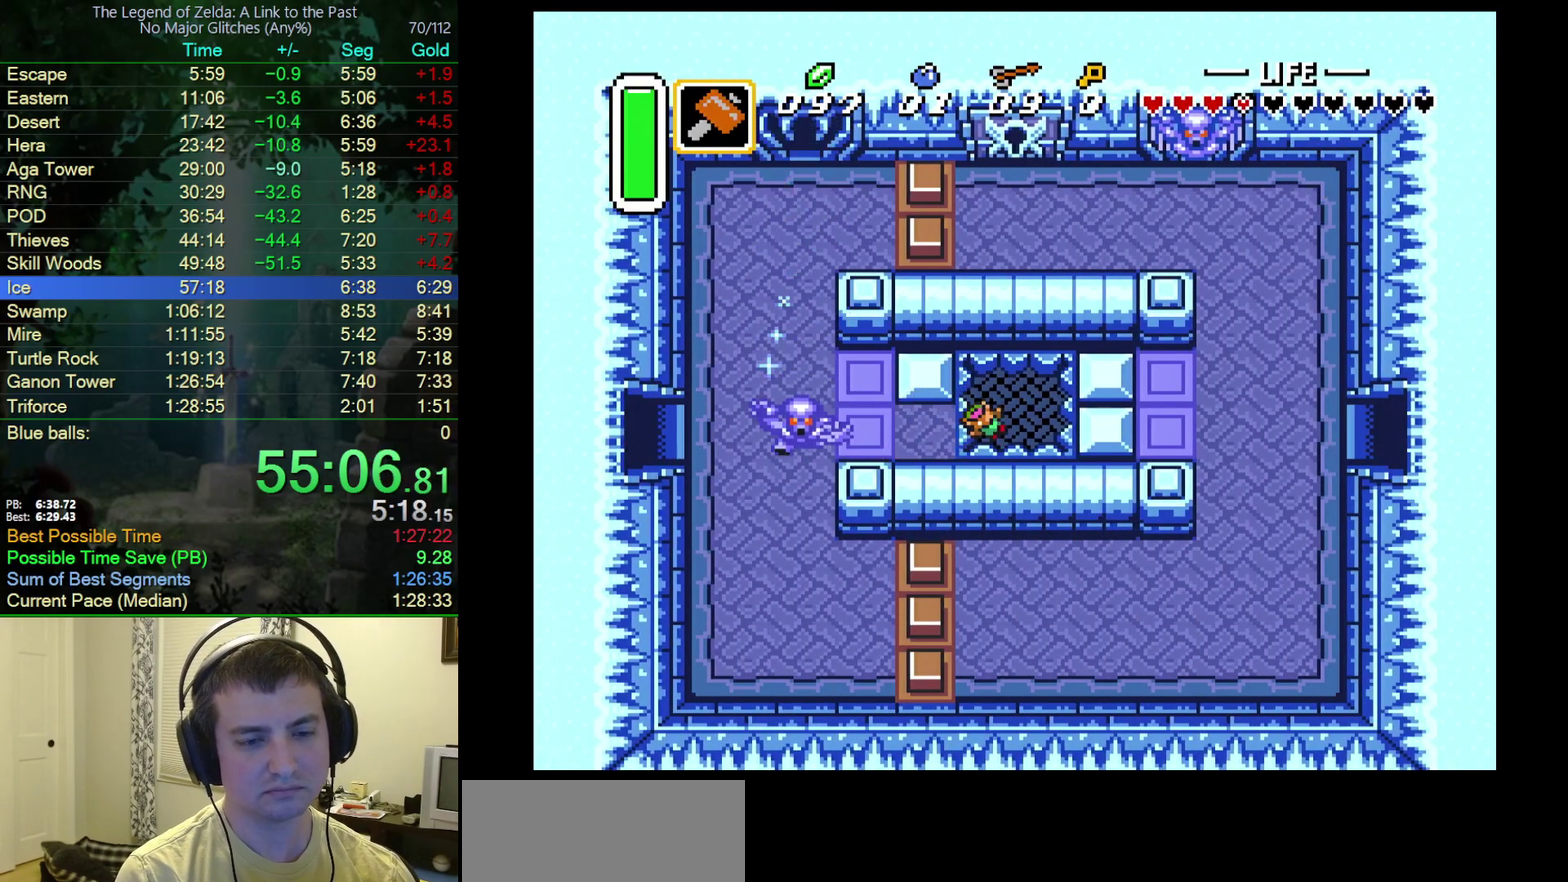
{"buttons": [], "events": [[200, "Y", "down"], [283, "Y", "up"], [367, "Y", "down"], [433, "Y", "up"]]}
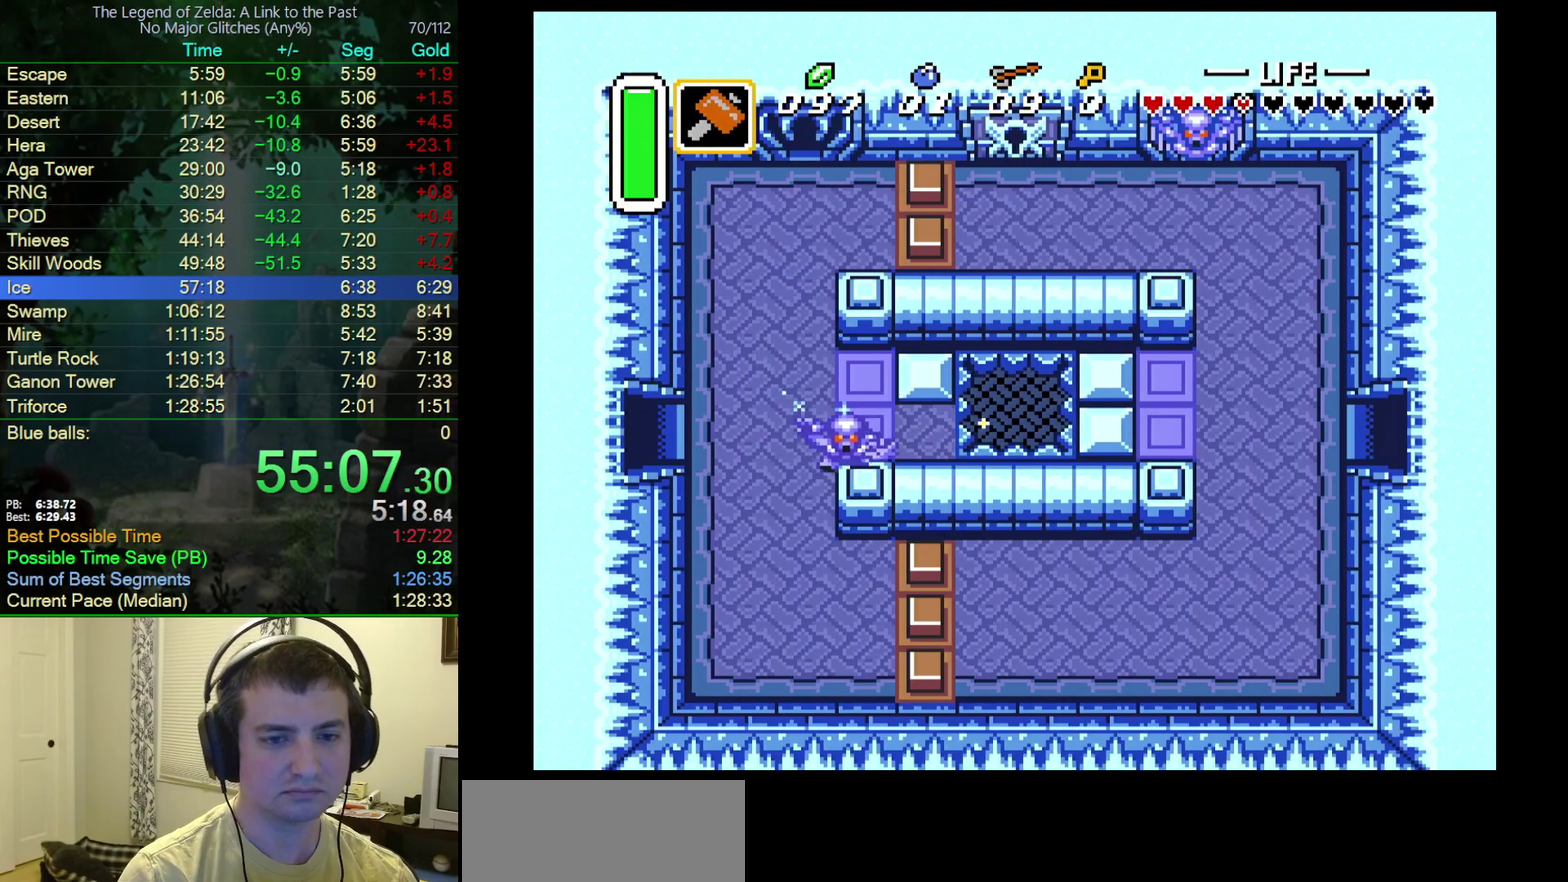
{"buttons": [], "events": [[300, "Y", "down"], [483, "Y", "up"]]}
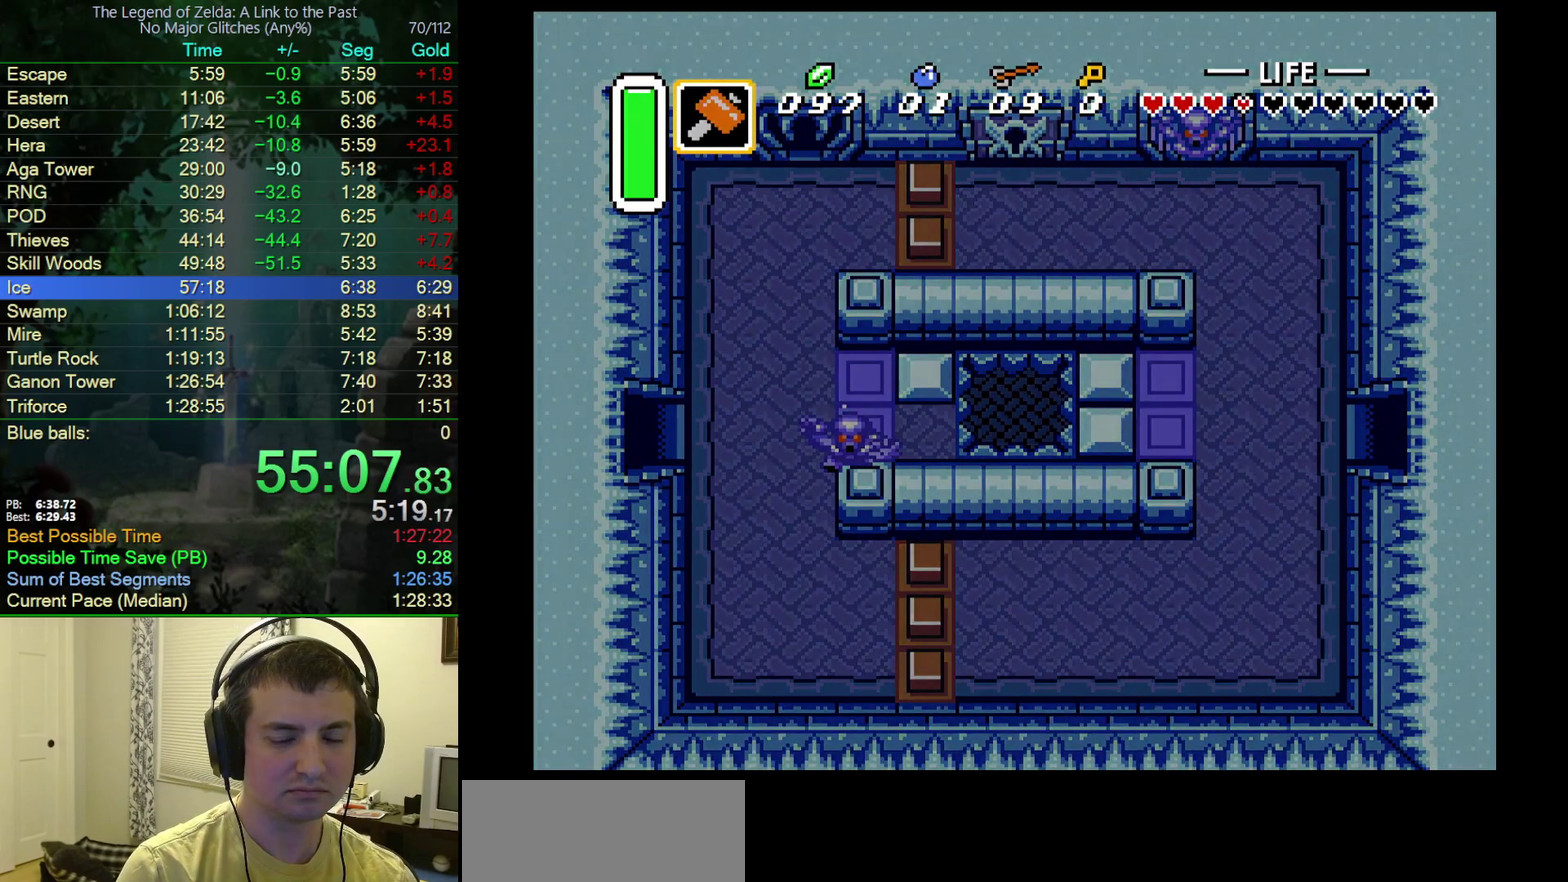
{"buttons": [], "events": [[133, "Y", "down"], [200, "Y", "up"]]}
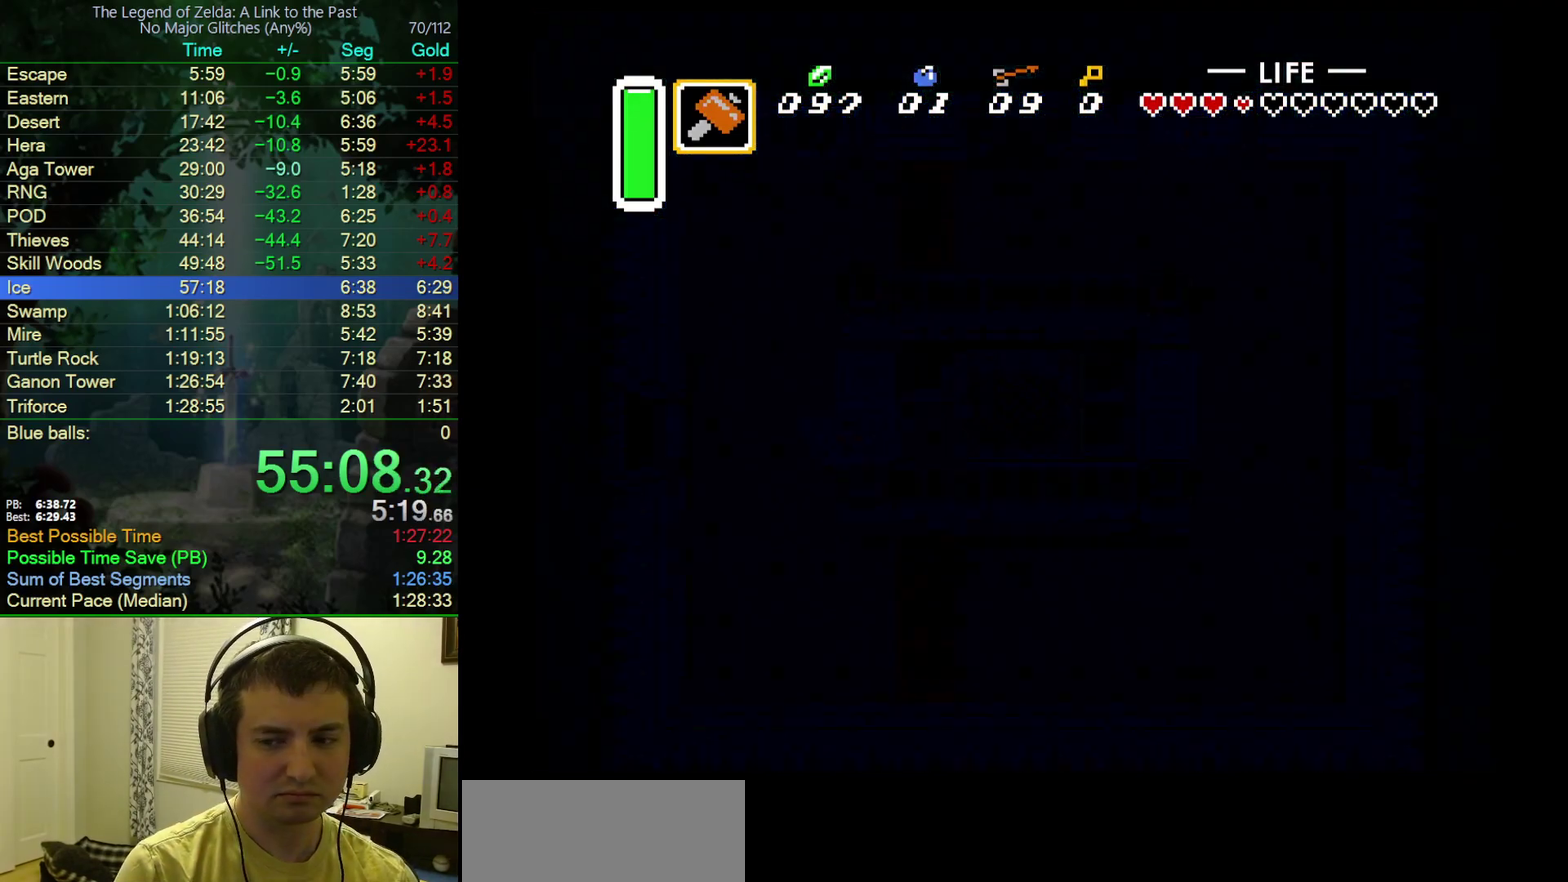
{"buttons": [], "events": [[67, "Y", "down"], [383, "Y", "up"]]}
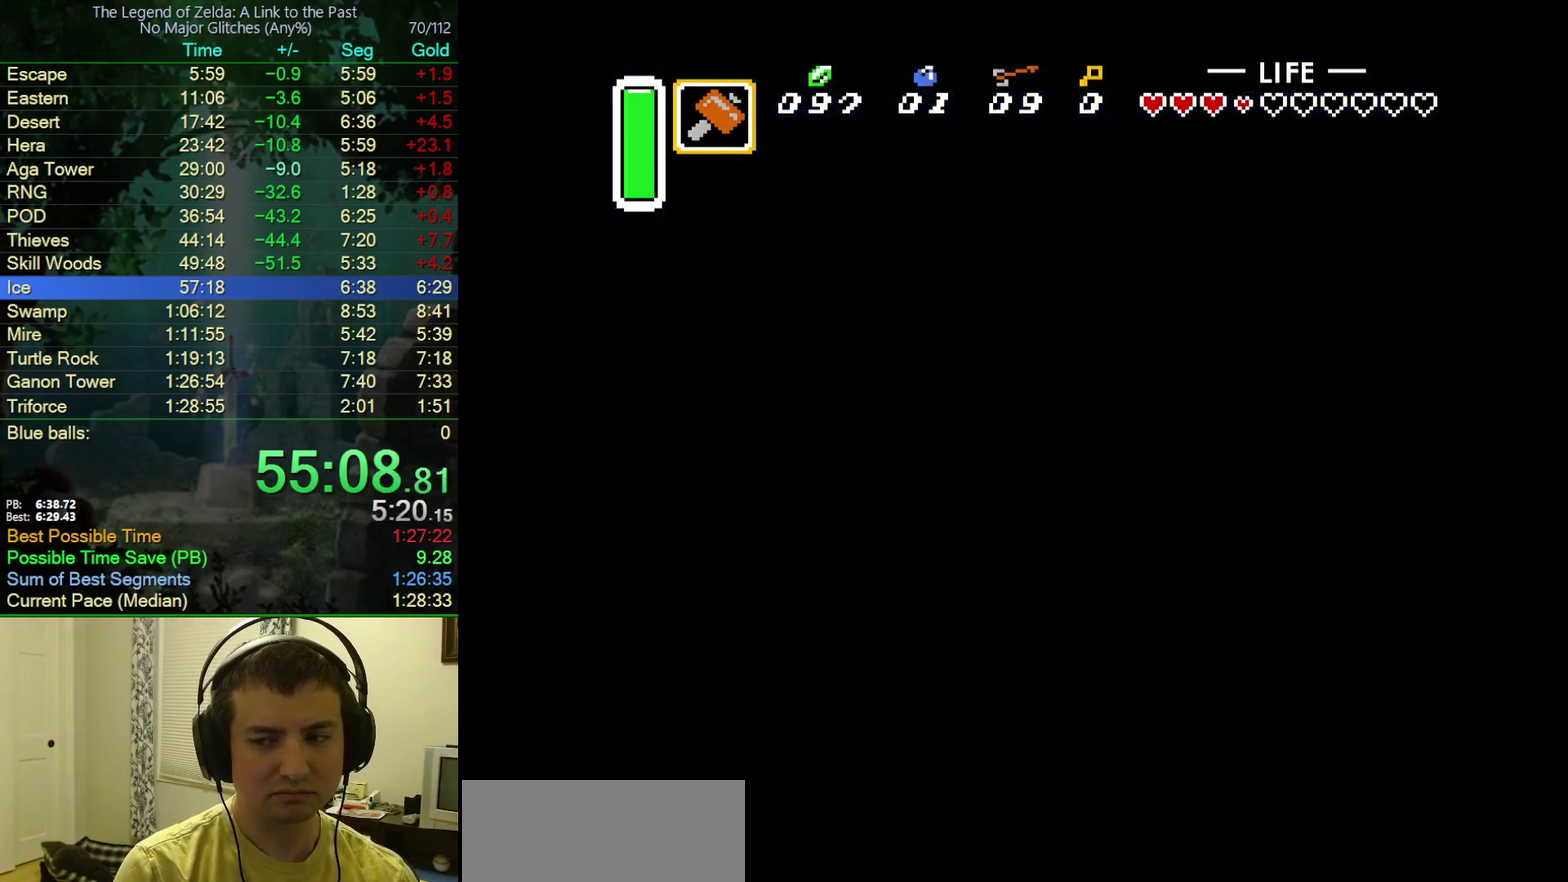
{"buttons": [], "events": [[83, "Y", "down"], [167, "Y", "up"], [333, "Y", "down"], [383, "Y", "up"]]}
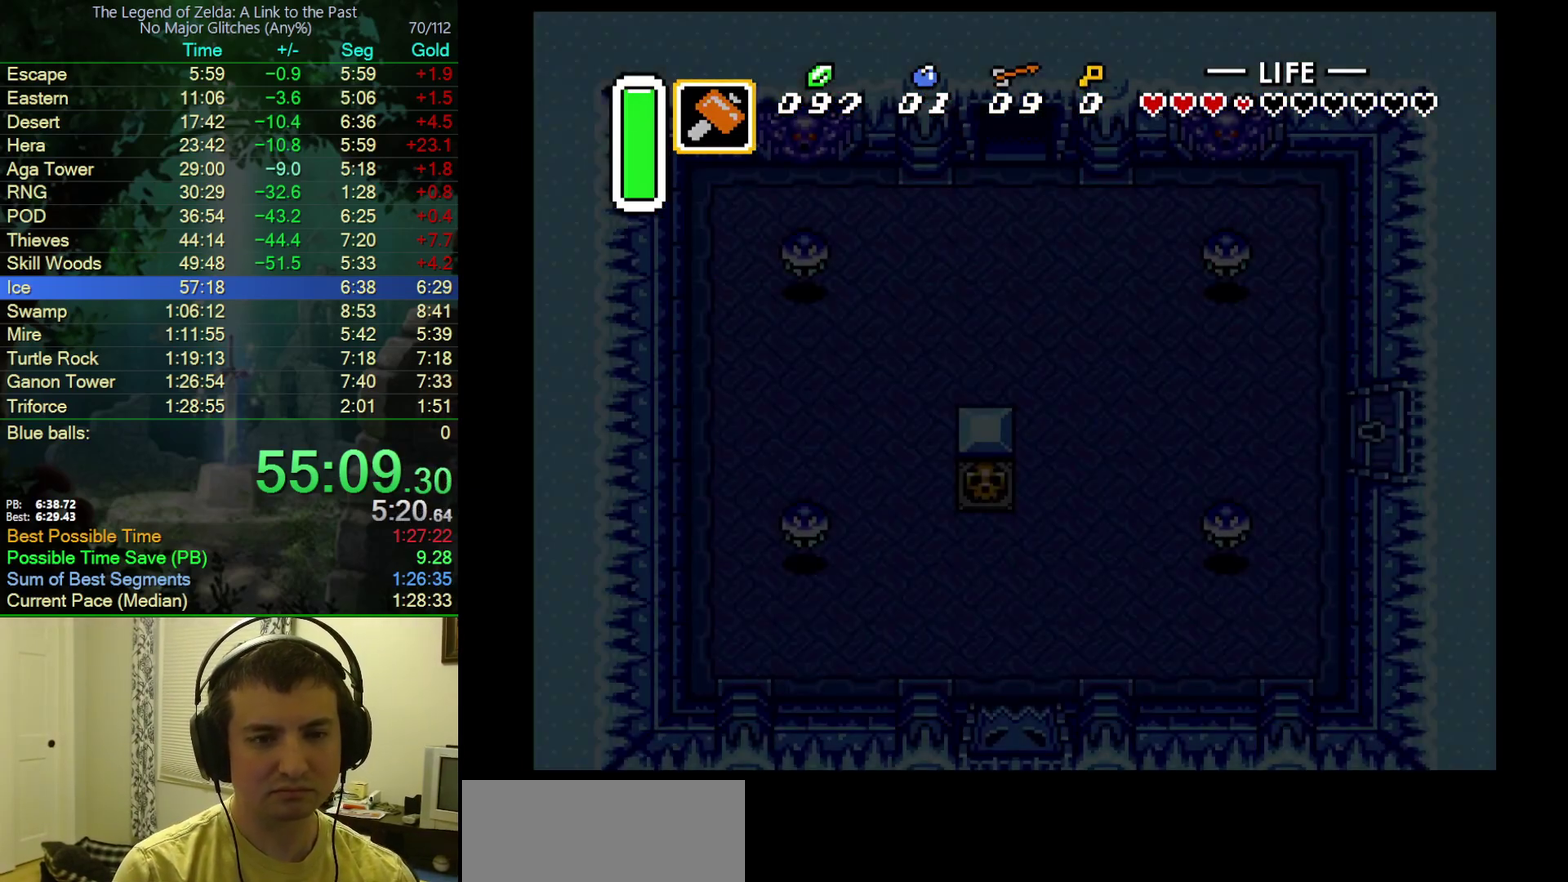
{"buttons": [], "events": [[50, "Y", "down"], [317, "Y", "up"], [383, "Y", "down"], [450, "Y", "up"]]}
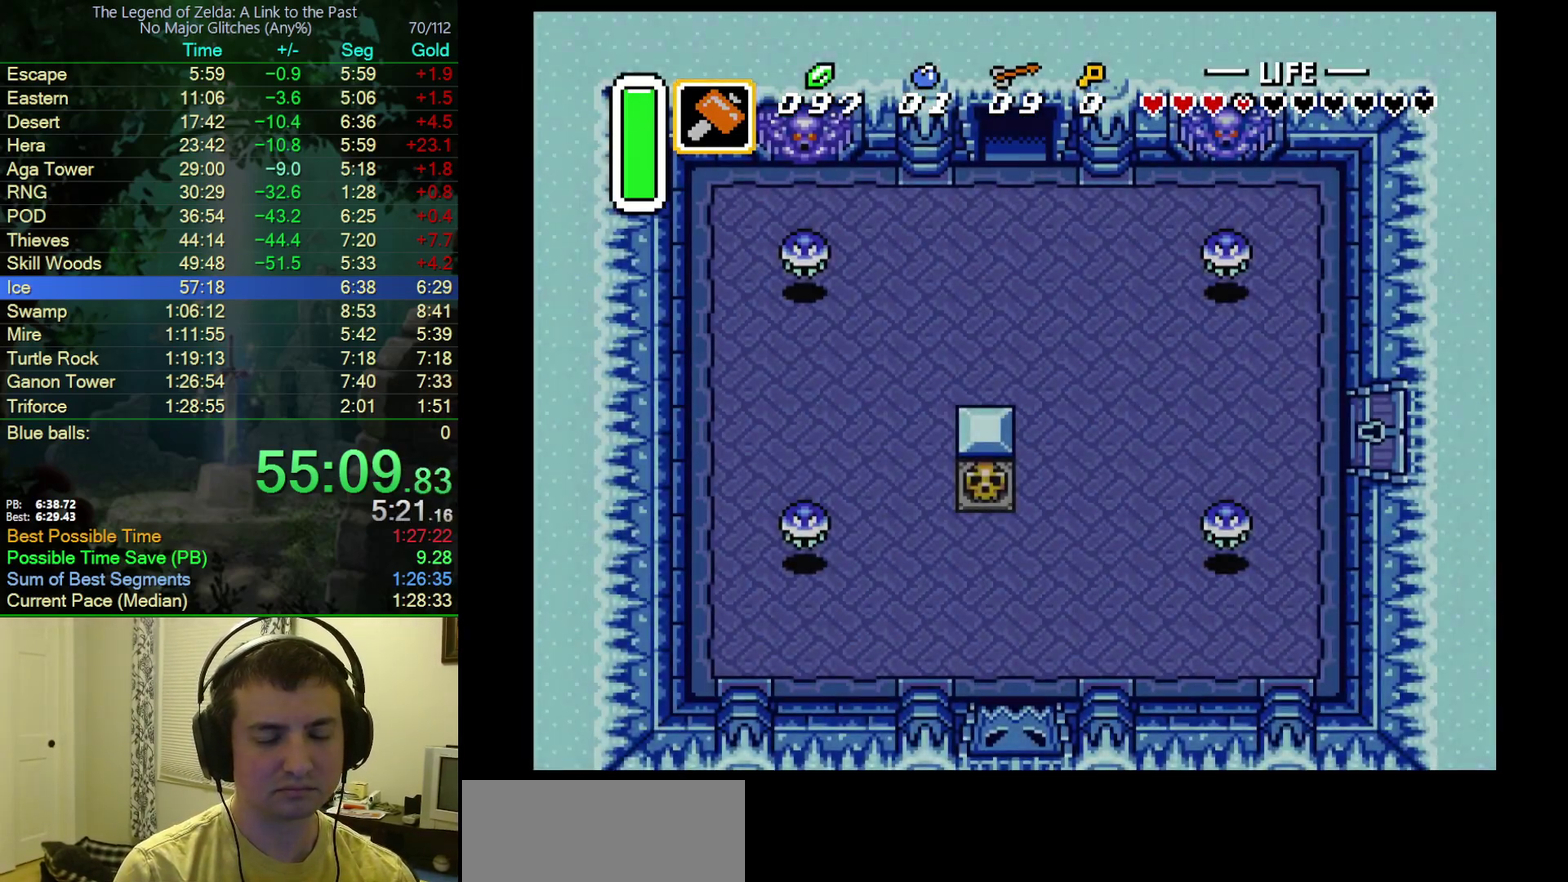
{"buttons": [], "events": [[17, "Y", "down"], [83, "Y", "up"], [450, "Y", "down"], [500, "Y", "up"]]}
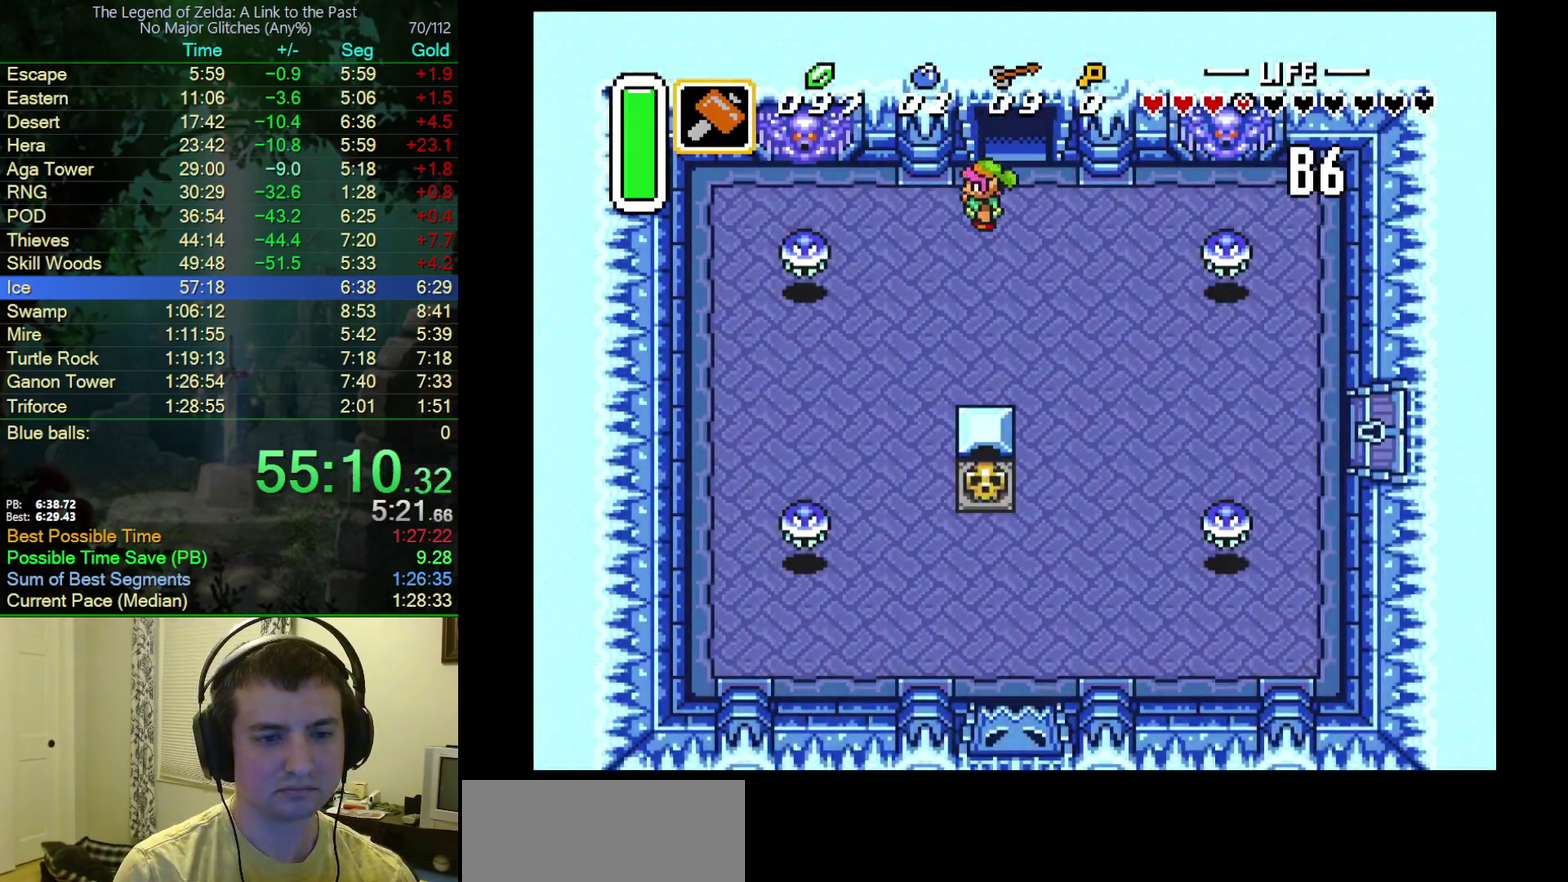
{"buttons": [], "events": [[67, "Y", "down"], [133, "Y", "up"], [300, "Y", "down"], [467, "Y", "up"]]}
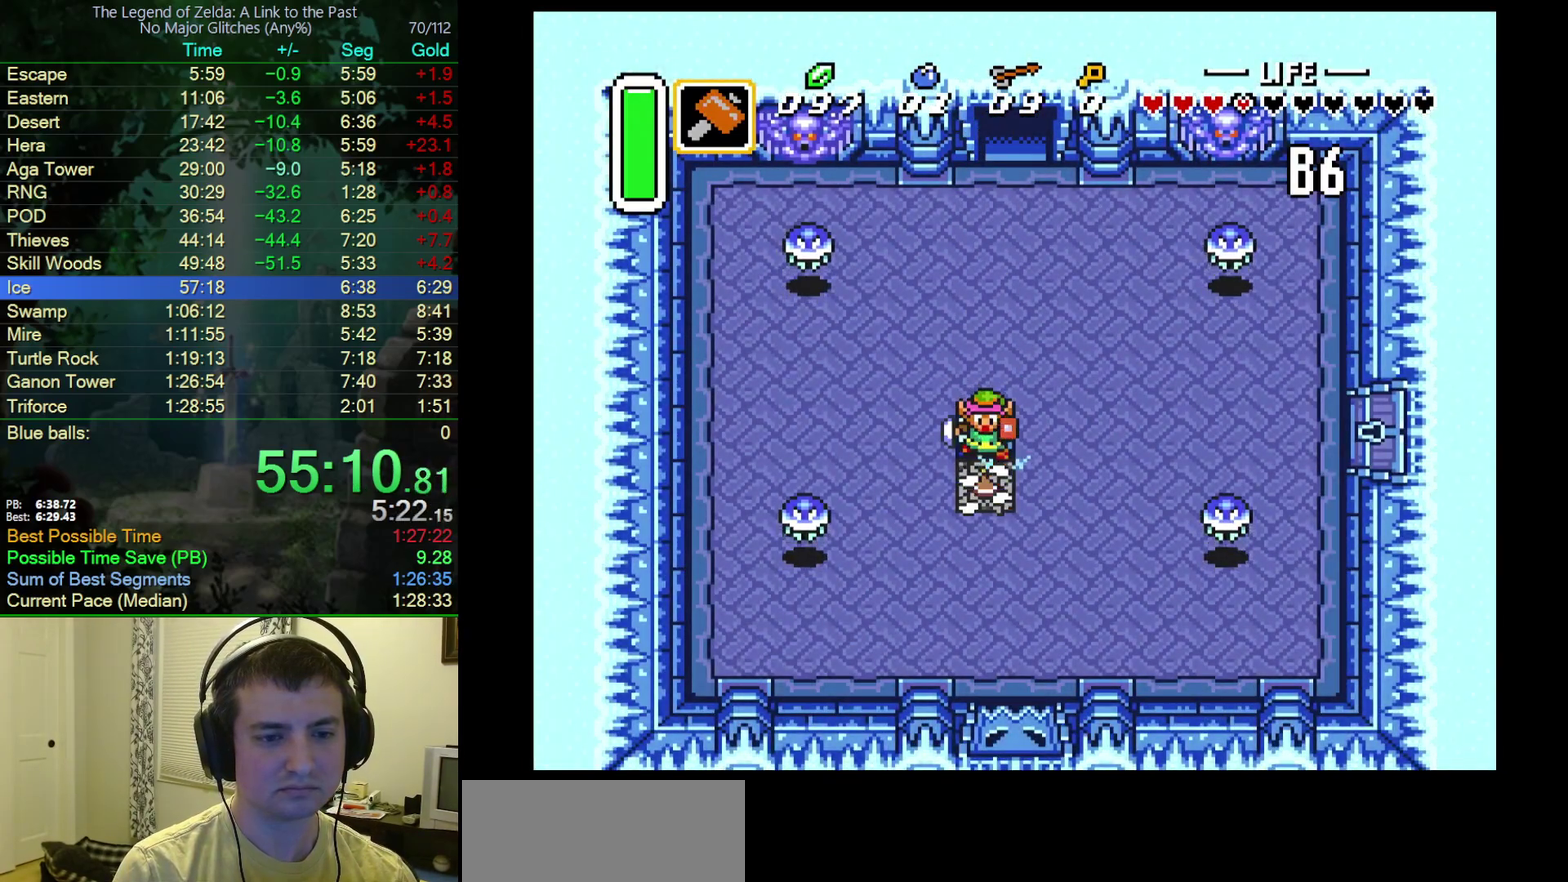
{"buttons": ["DPAD_UP"], "events": [[33, "Y", "down"], [117, "Y", "up"], [217, "DPAD_UP", "down"]]}
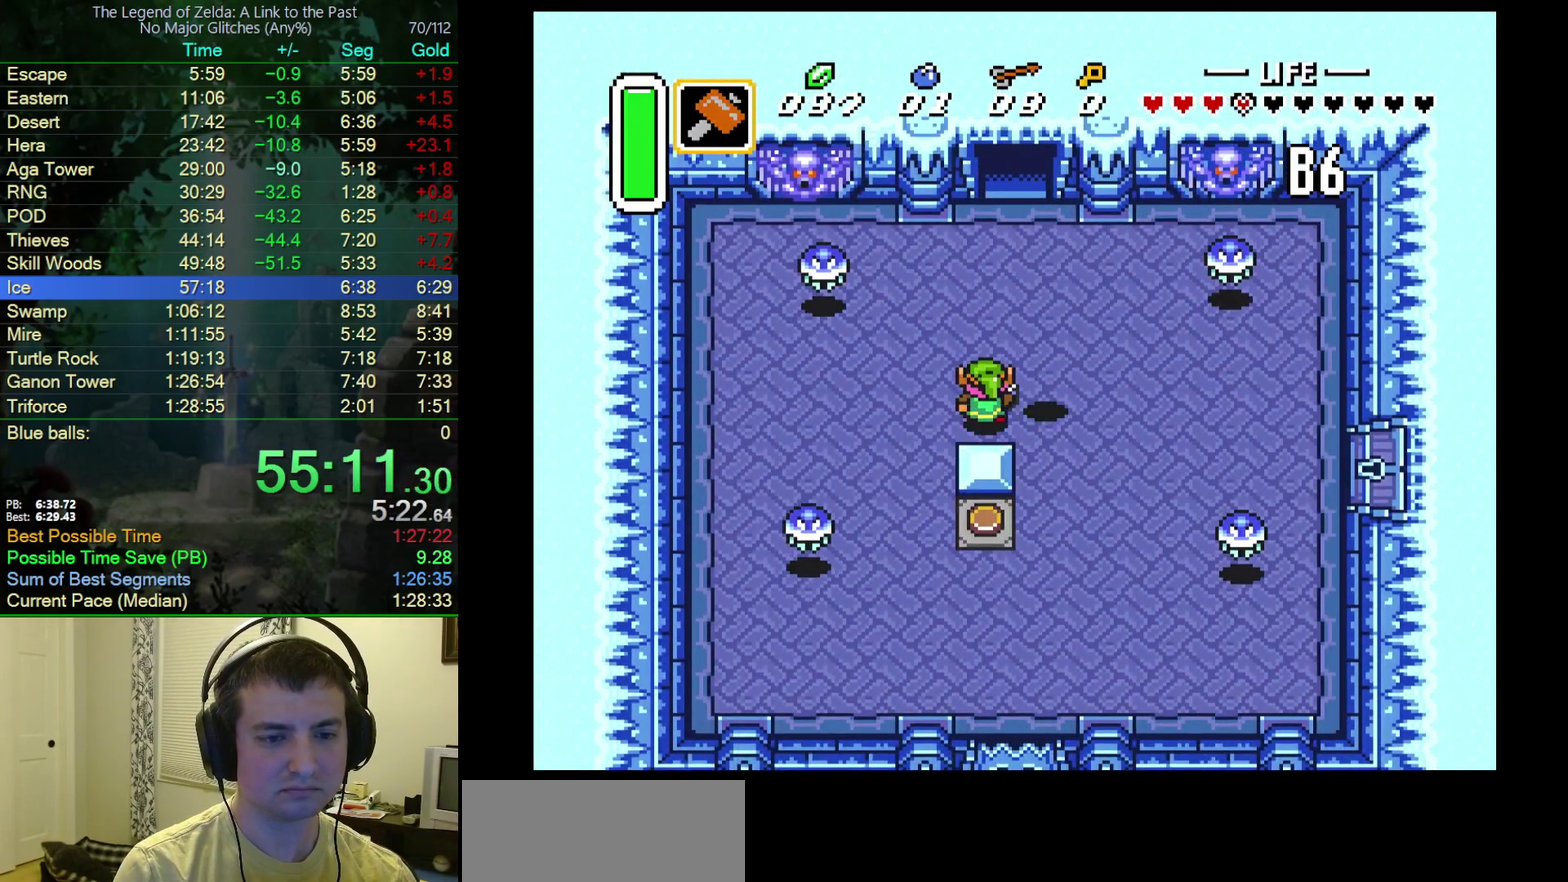
{"buttons": ["DPAD_DOWN", "DPAD_RIGHT"], "events": [[33, "DPAD_UP", "up"], [67, "DPAD_DOWN", "down"], [383, "DPAD_RIGHT", "down"]]}
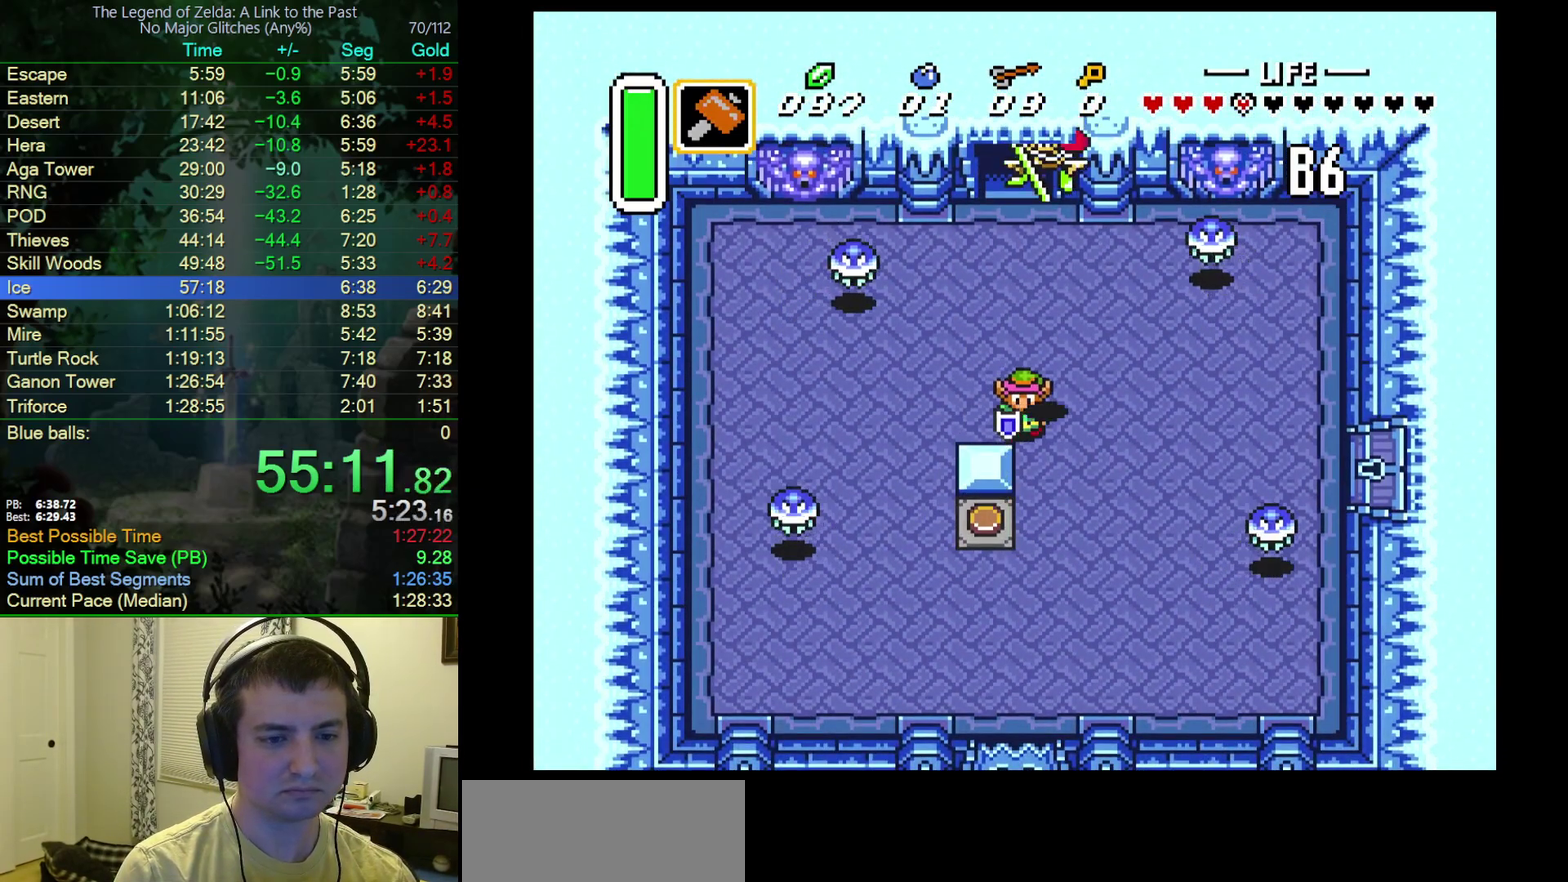
{"buttons": ["DPAD_DOWN"], "events": [[17, "DPAD_RIGHT", "up"]]}
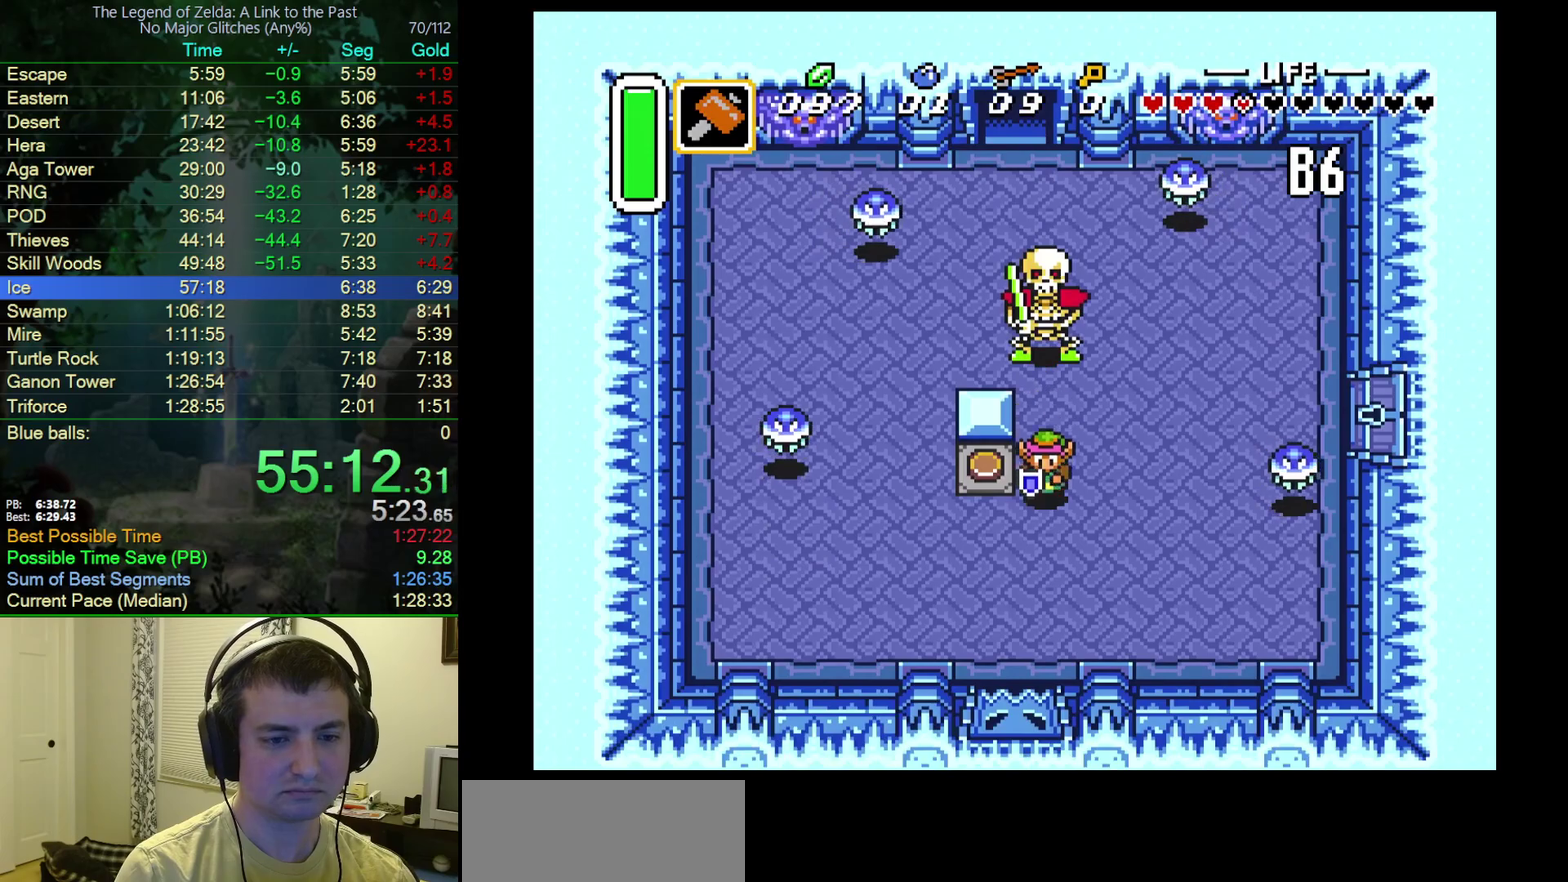
{"buttons": ["DPAD_UP"], "events": [[17, "DPAD_LEFT", "down"], [133, "DPAD_DOWN", "up"], [333, "DPAD_UP", "down"], [383, "DPAD_LEFT", "up"]]}
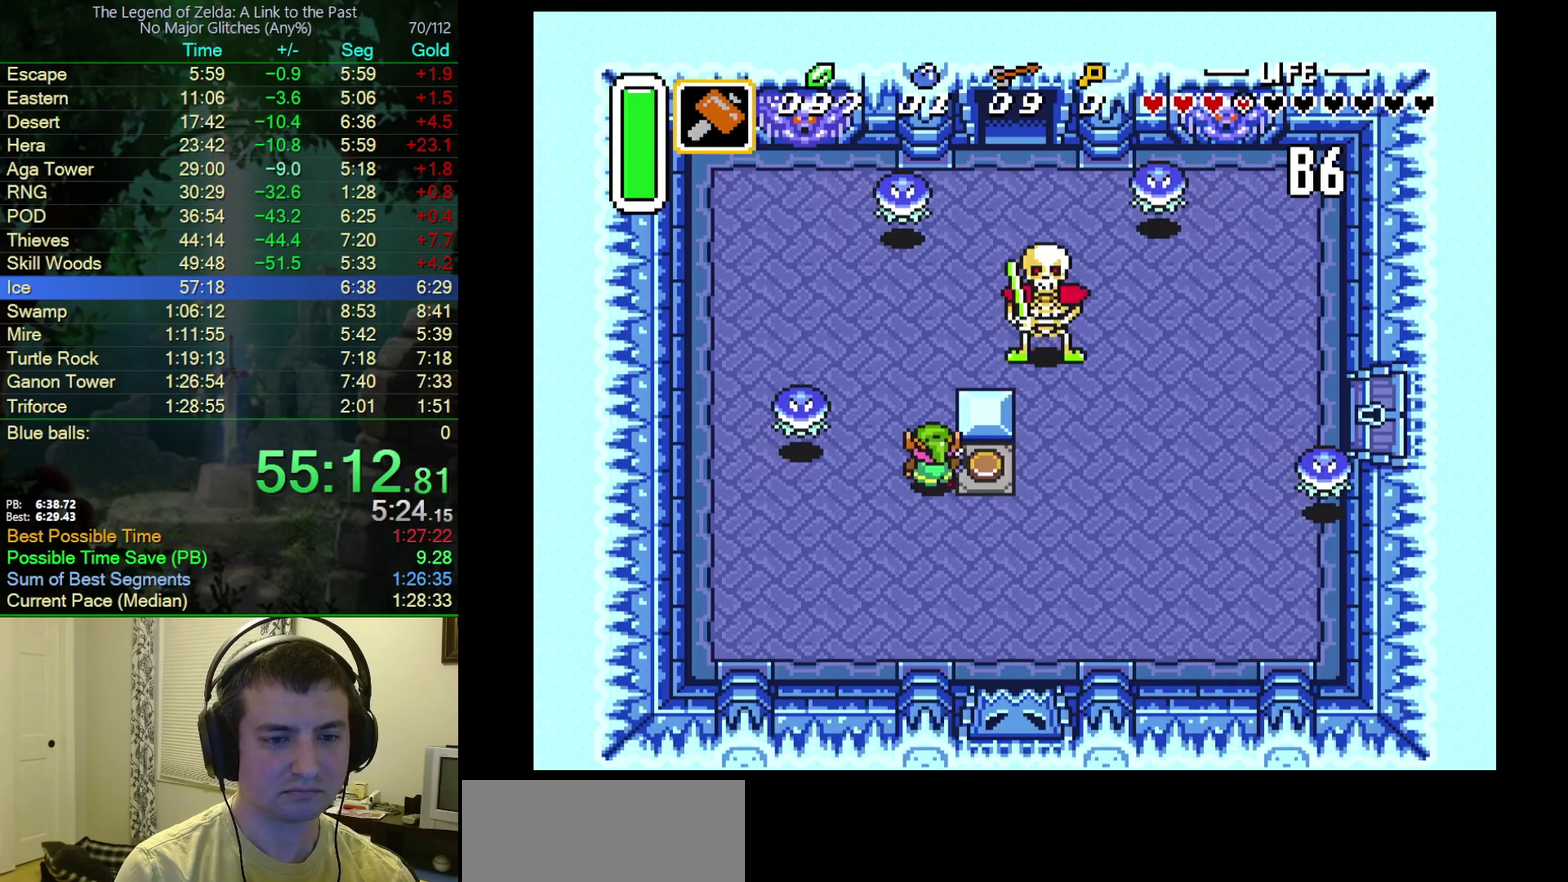
{"buttons": ["DPAD_DOWN", "DPAD_RIGHT"], "events": [[333, "DPAD_RIGHT", "down"], [433, "DPAD_UP", "up"], [467, "DPAD_DOWN", "down"]]}
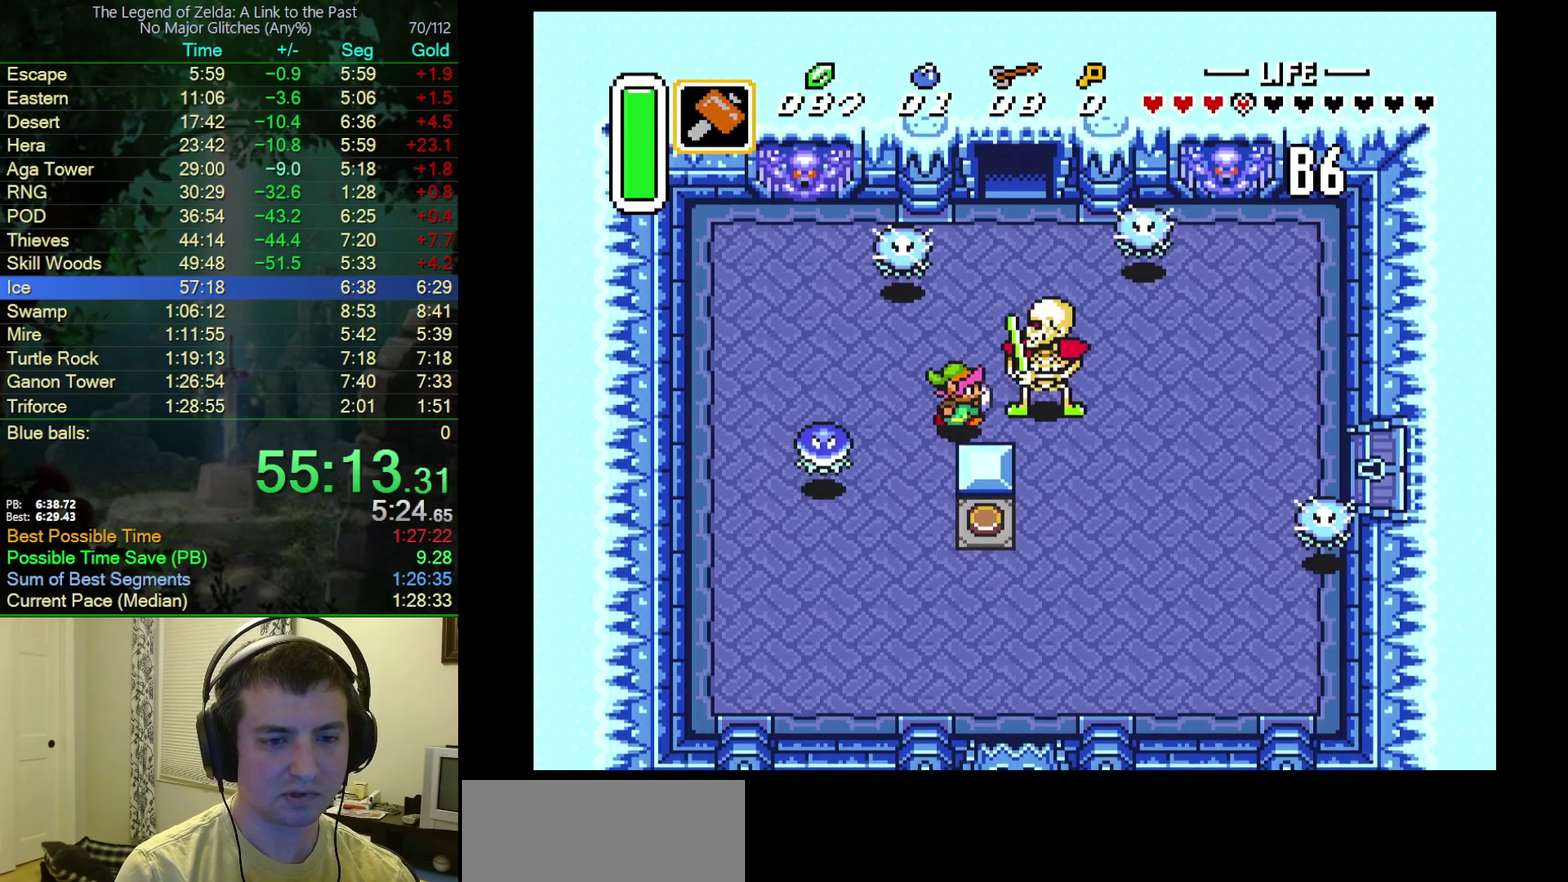
{"buttons": ["DPAD_DOWN"], "events": [[33, "DPAD_RIGHT", "up"]]}
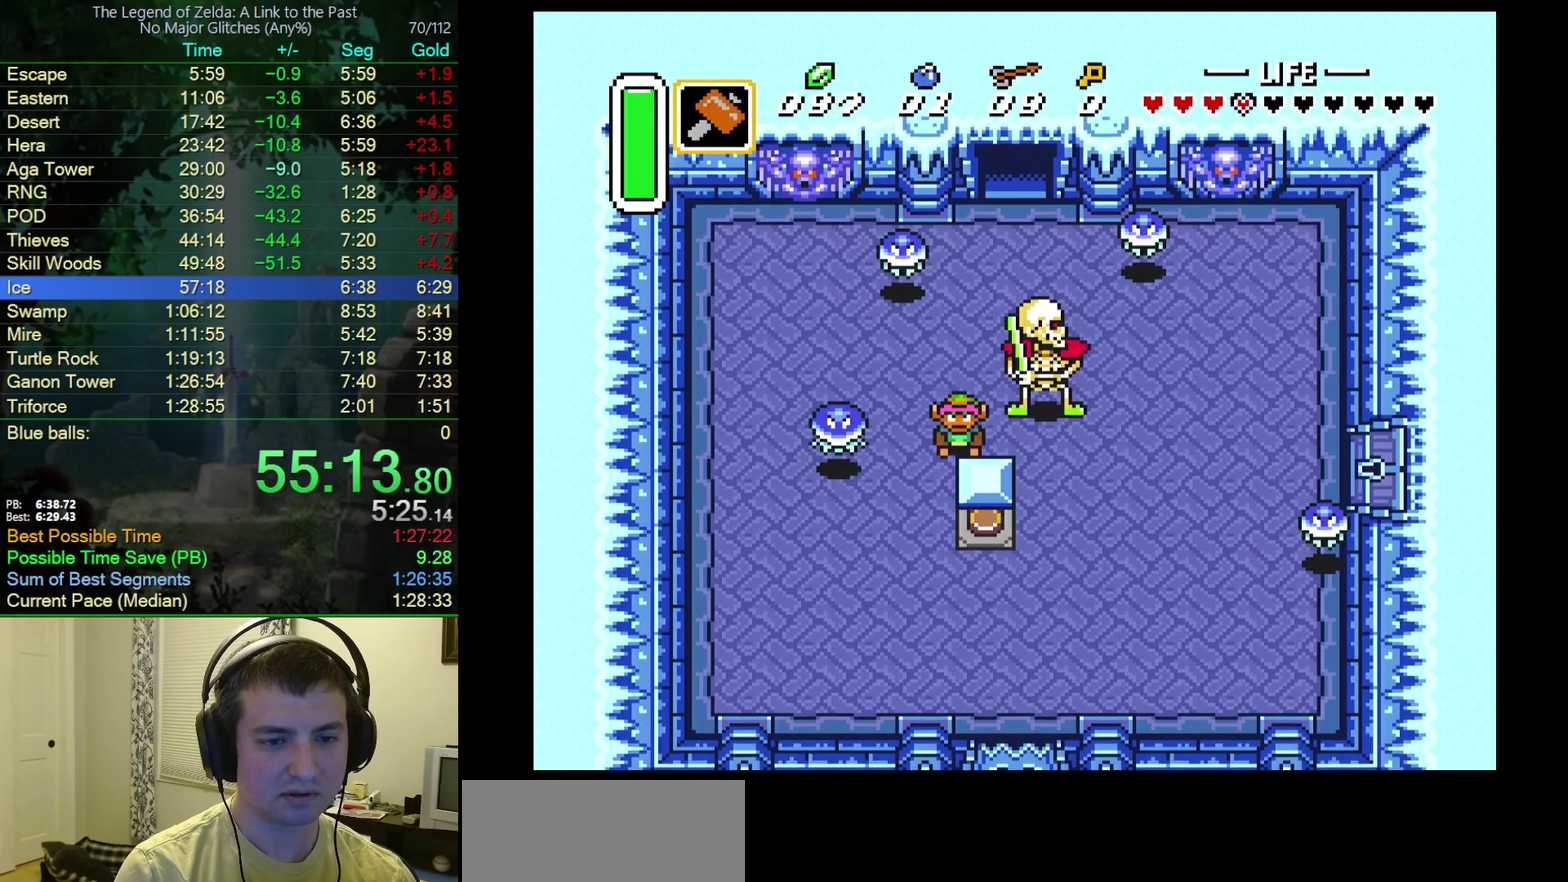
{"buttons": ["DPAD_DOWN", "DPAD_RIGHT"], "events": [[67, "DPAD_RIGHT", "down"]]}
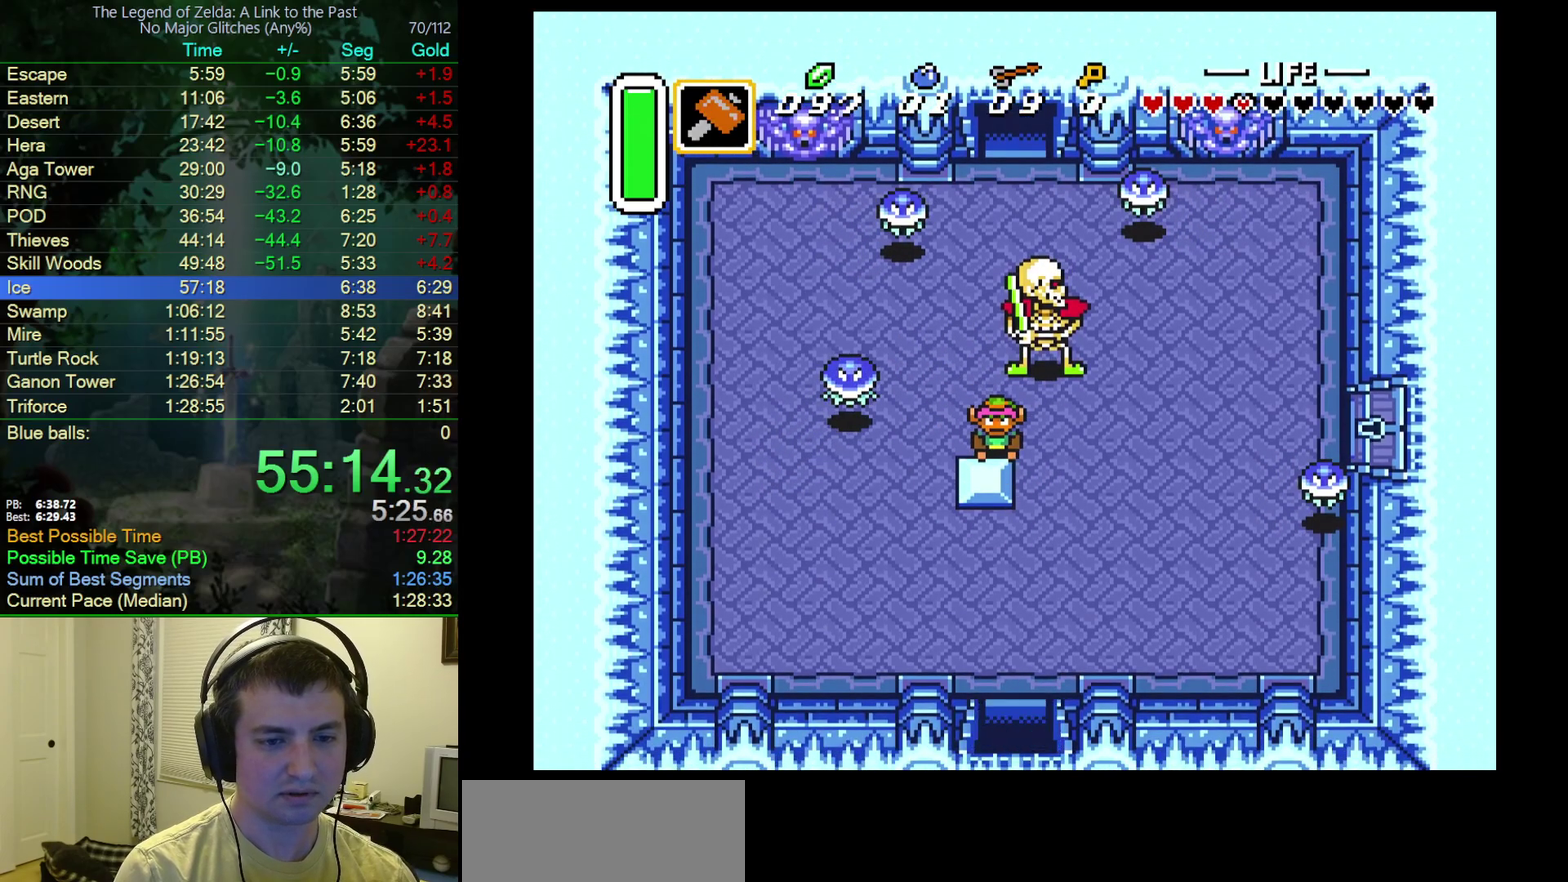
{"buttons": ["A"], "events": [[133, "DPAD_RIGHT", "up"], [200, "A", "down"], [450, "DPAD_DOWN", "up"]]}
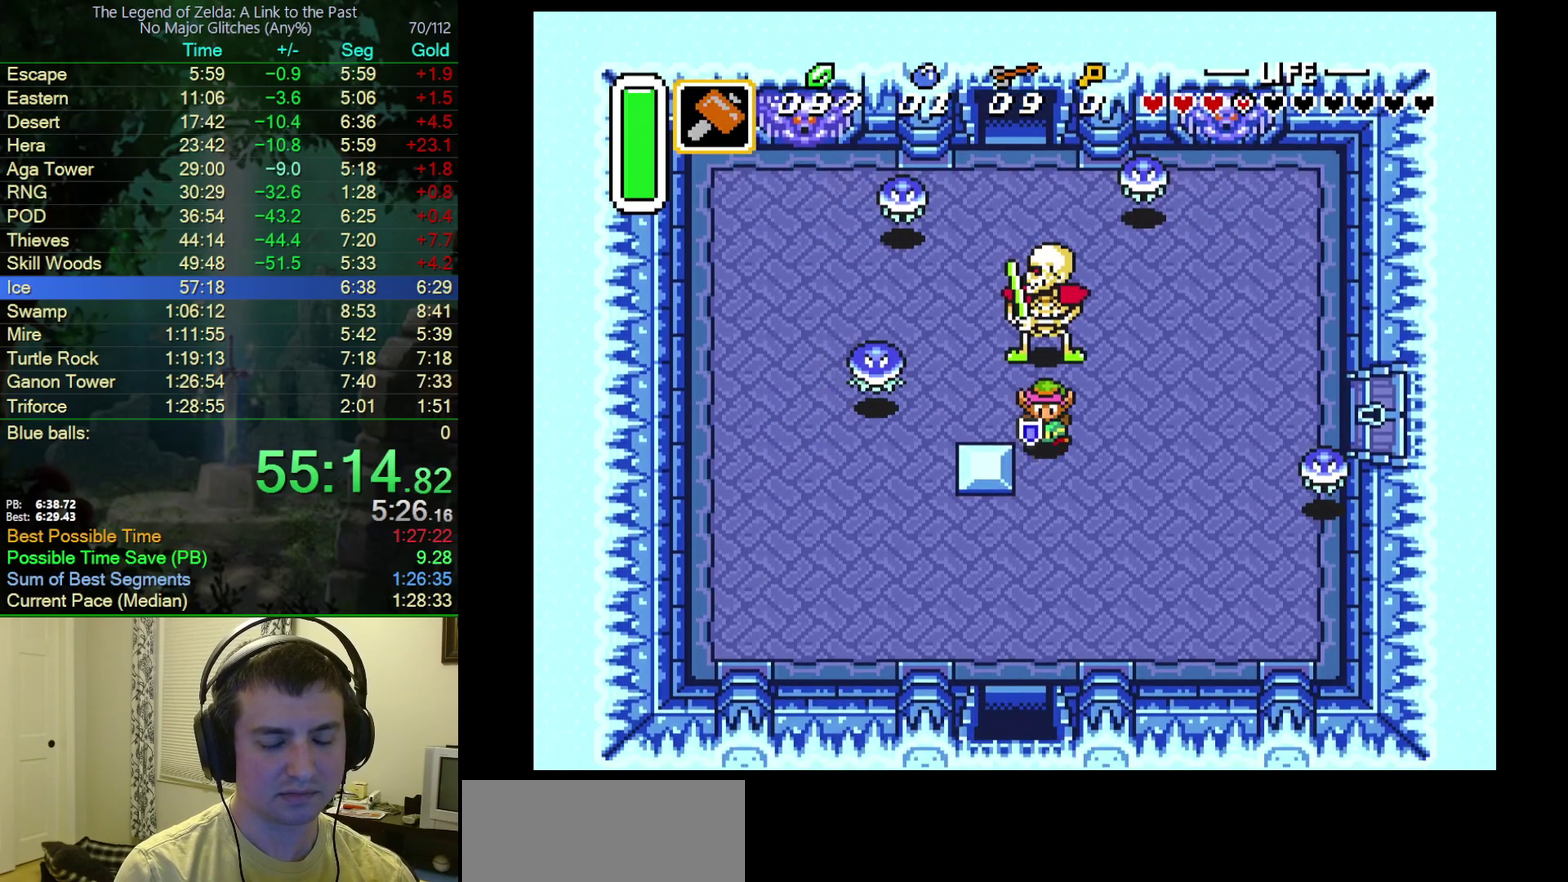
{"buttons": ["A"], "events": []}
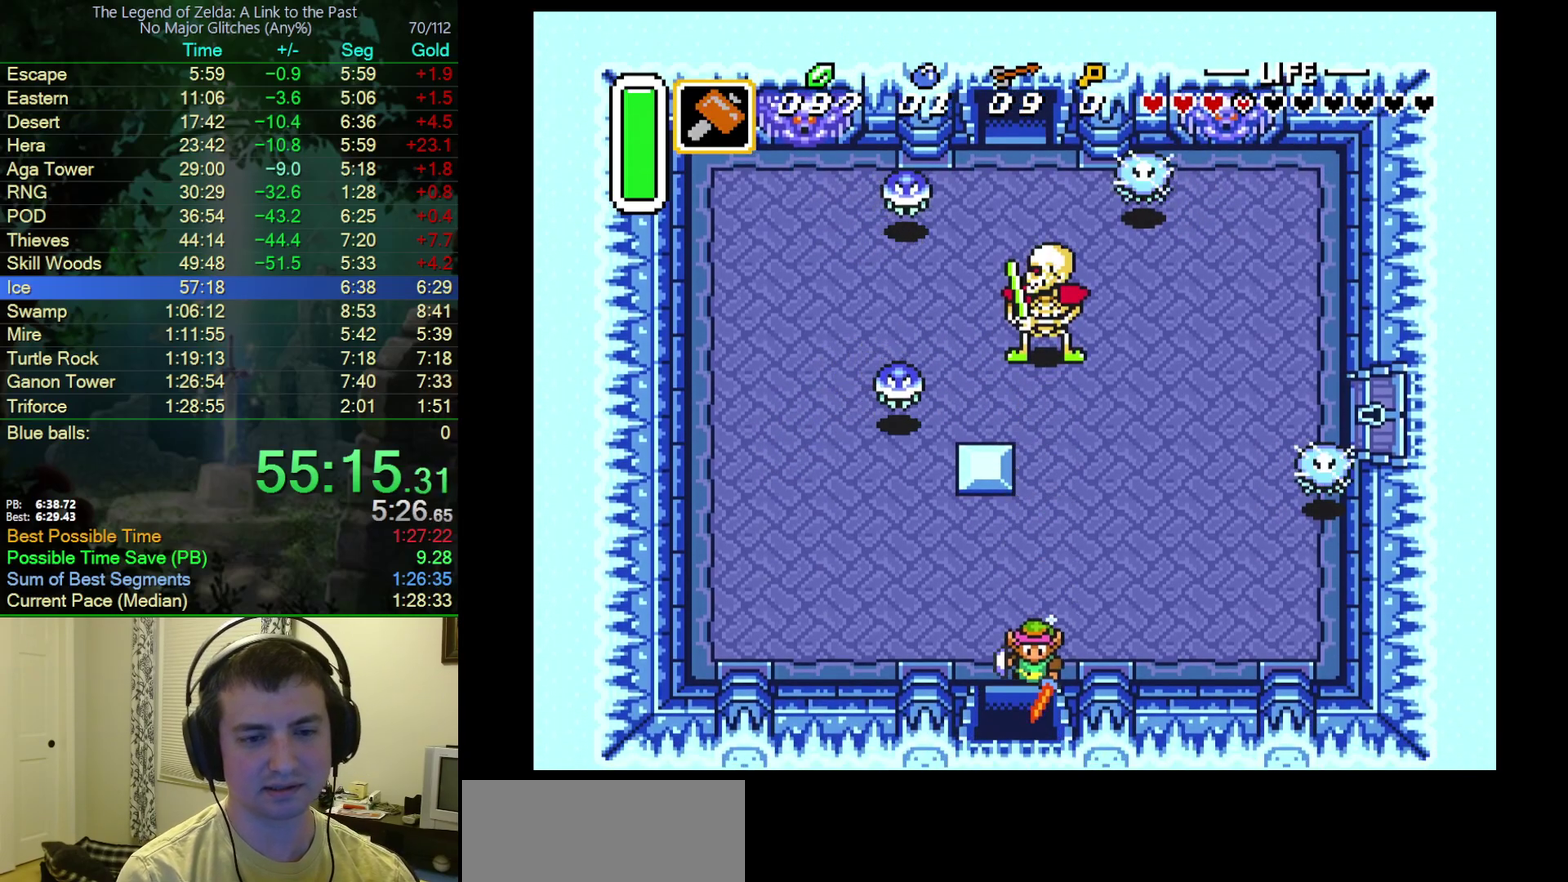
{"buttons": ["A"], "events": []}
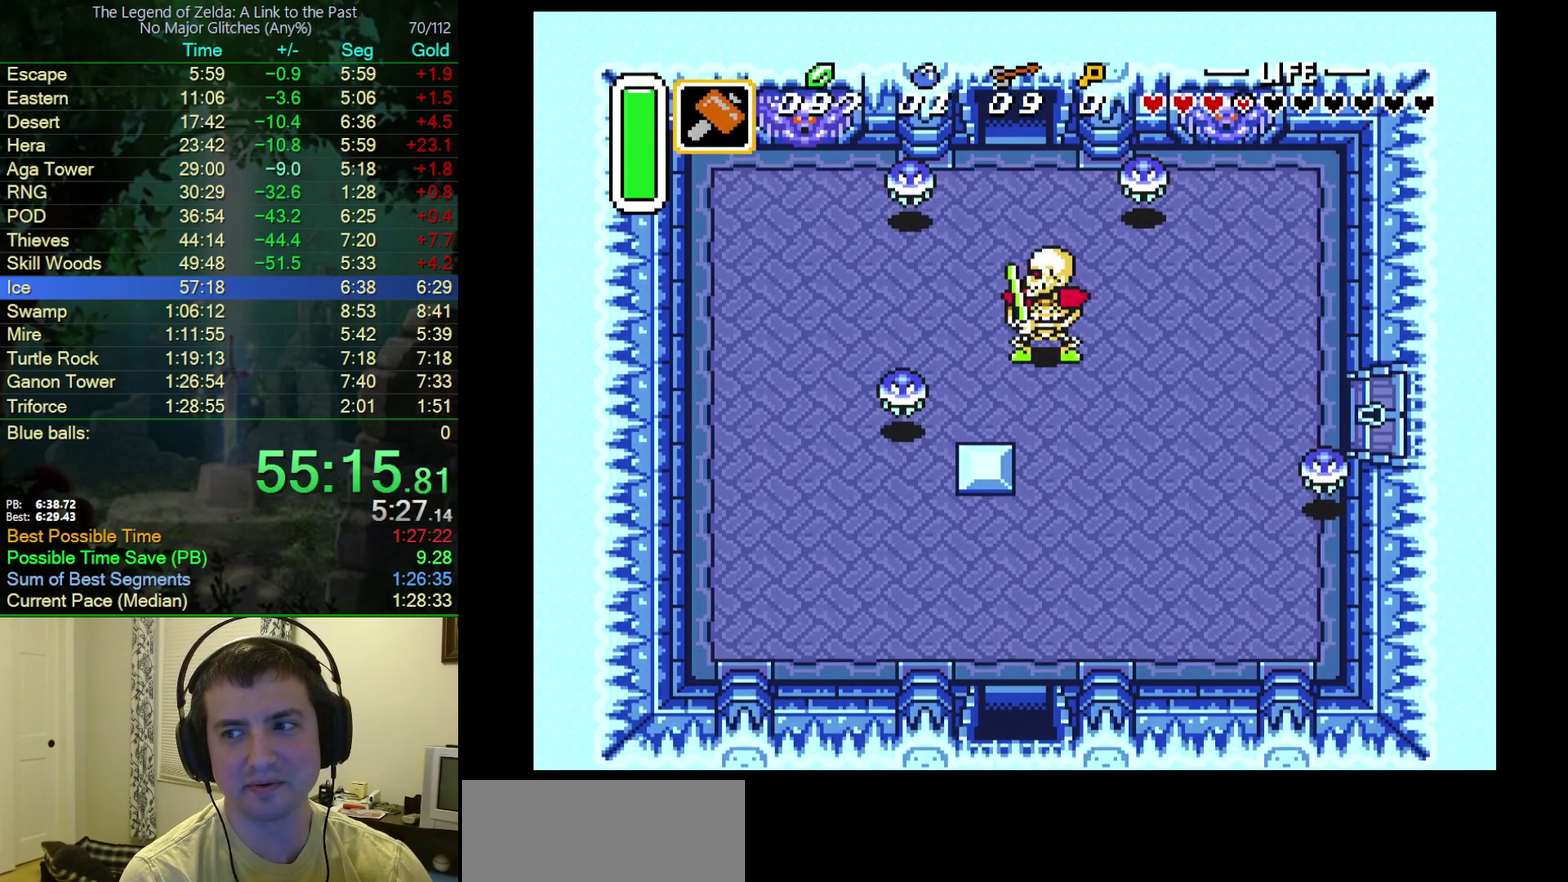
{"buttons": ["DPAD_DOWN"], "events": [[117, "DPAD_DOWN", "down"], [183, "A", "up"]]}
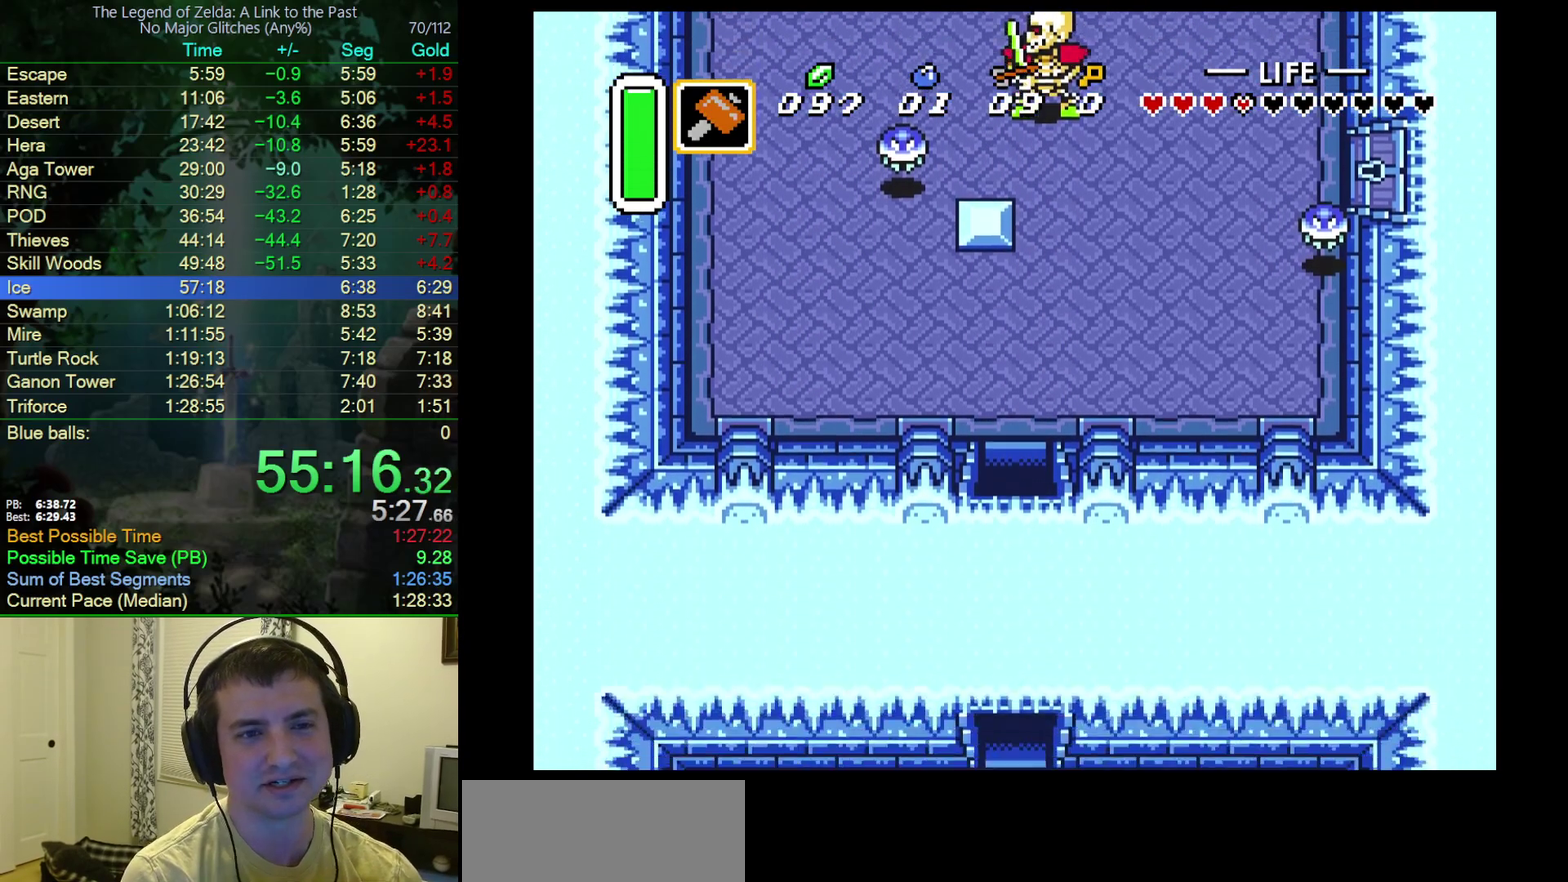
{"buttons": ["DPAD_DOWN"], "events": []}
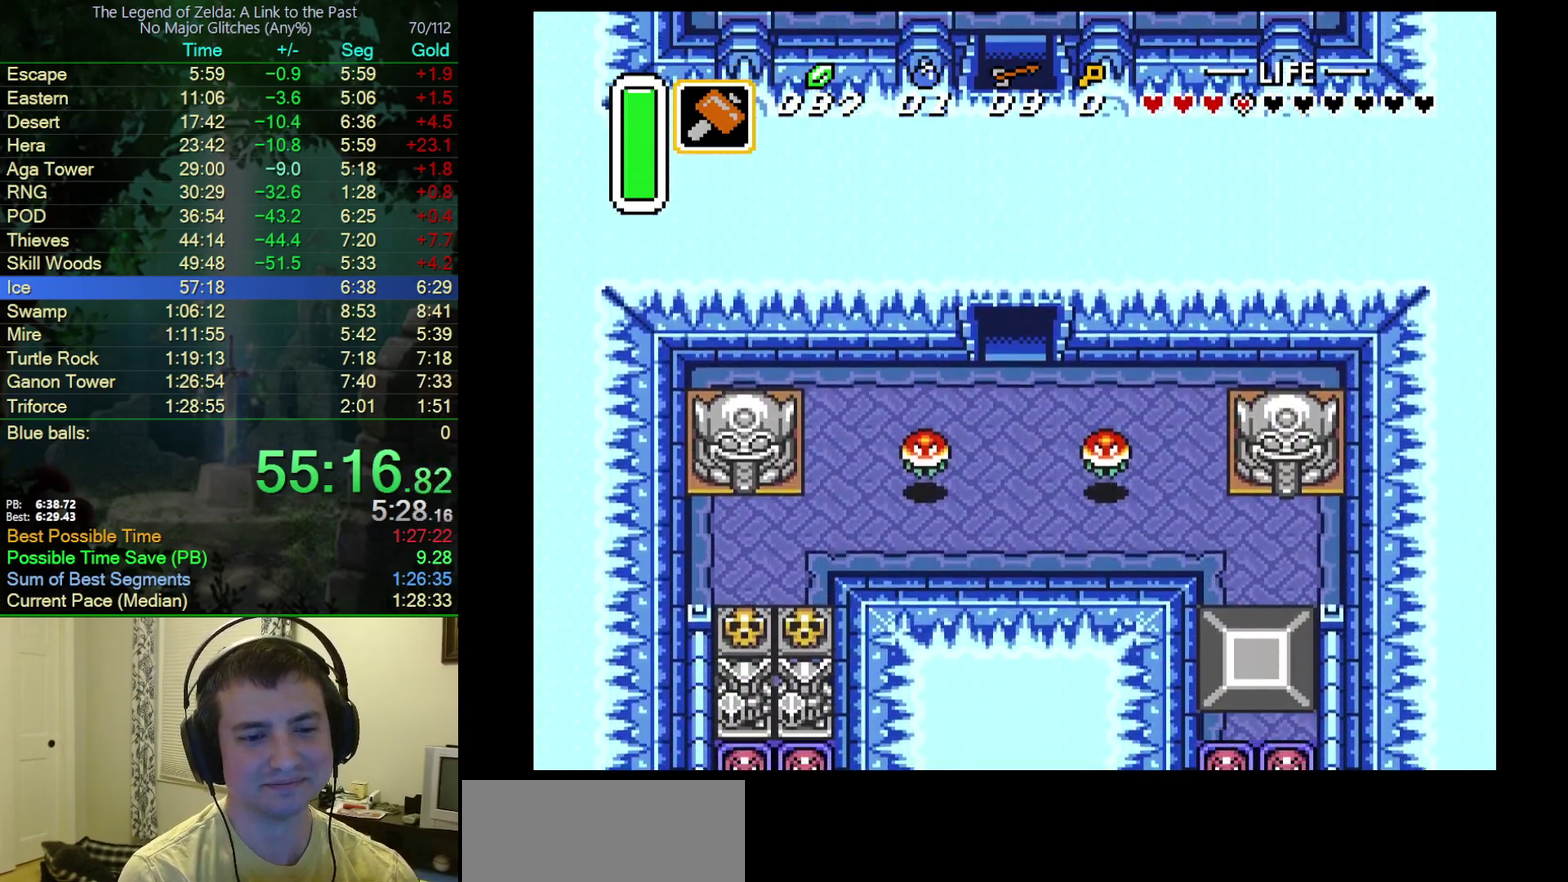
{"buttons": ["DPAD_DOWN"], "events": []}
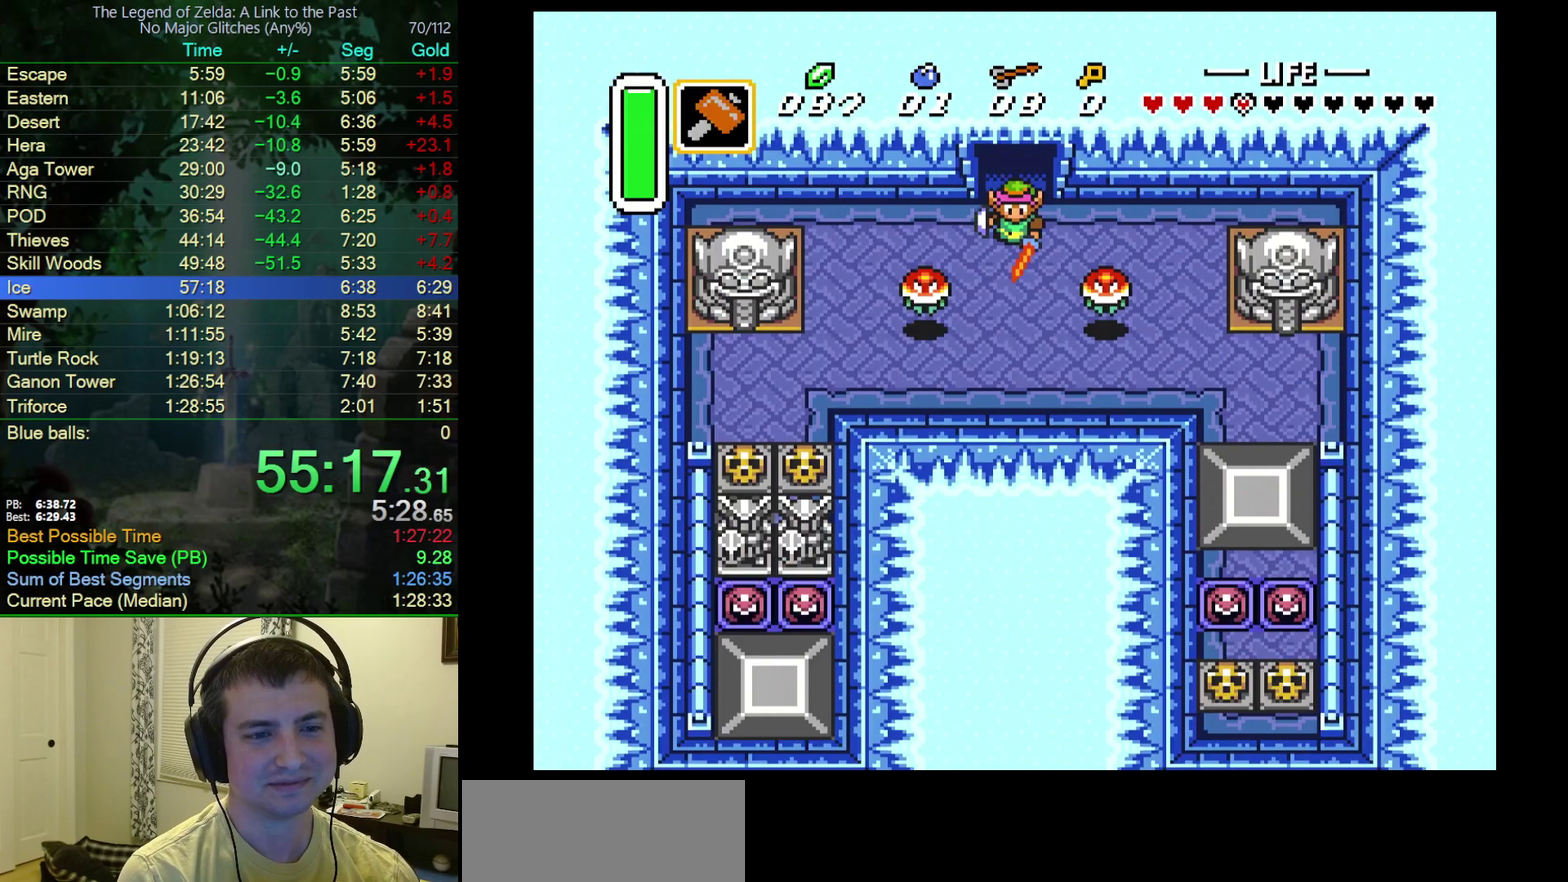
{"buttons": ["DPAD_DOWN"], "events": []}
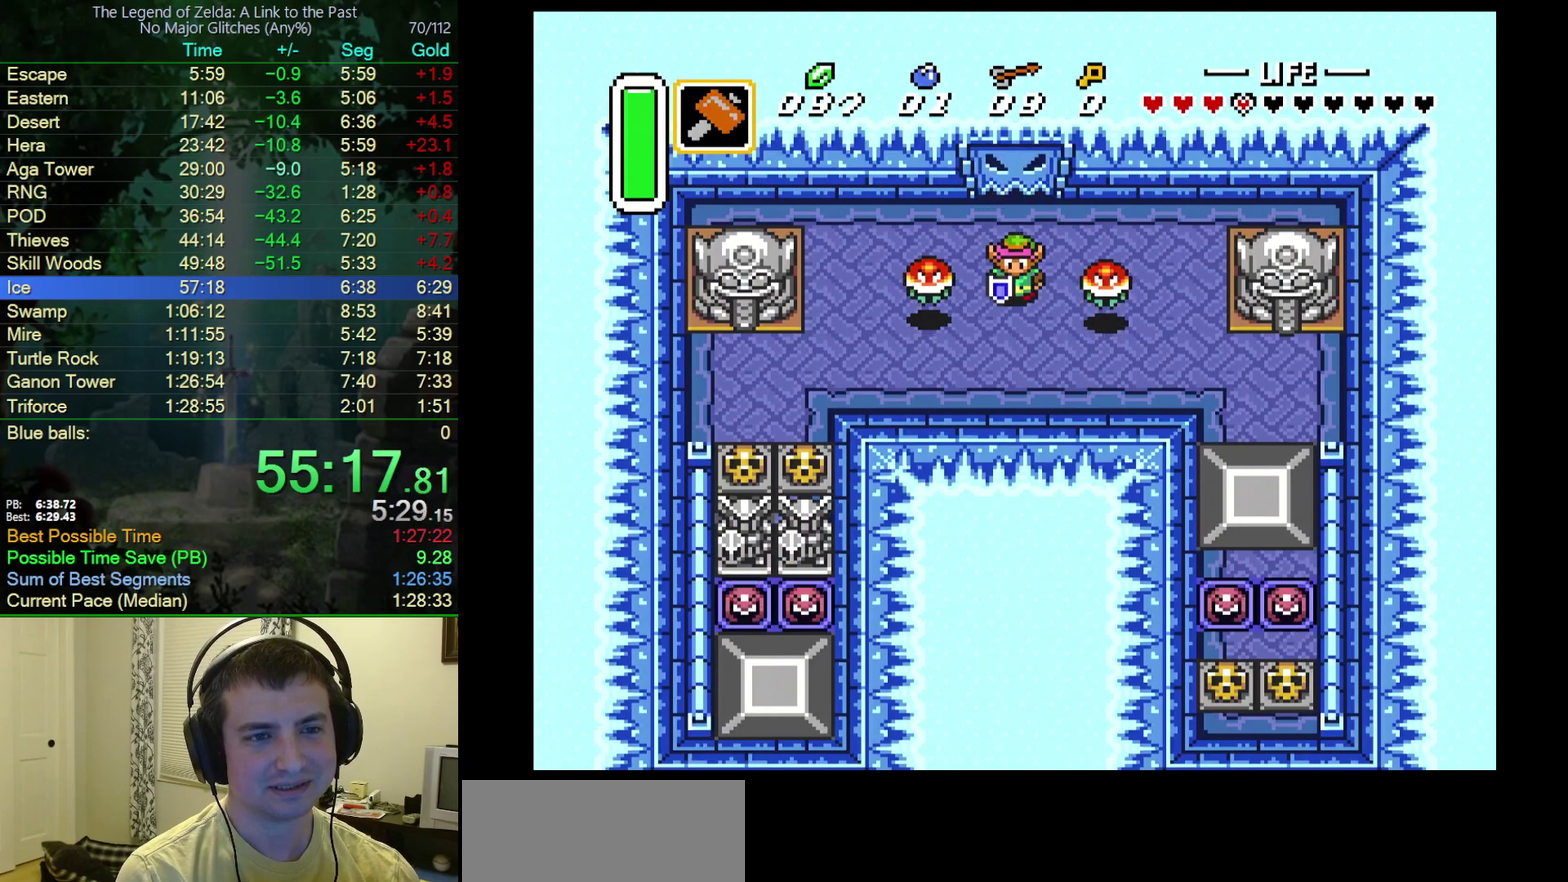
{"buttons": ["DPAD_LEFT"], "events": [[333, "DPAD_DOWN", "up"], [333, "DPAD_LEFT", "down"]]}
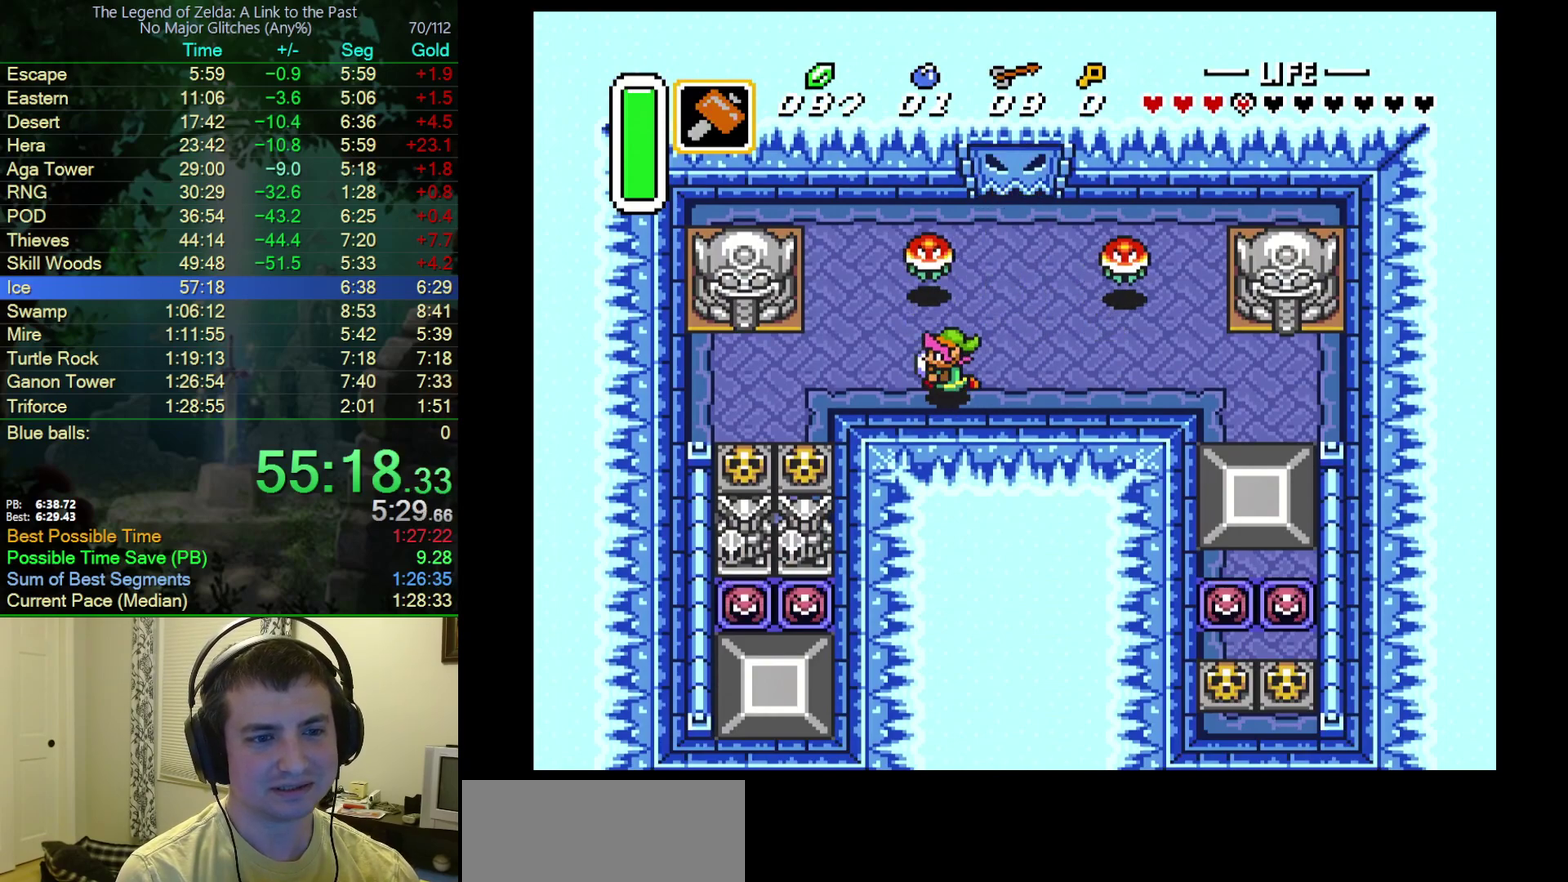
{"buttons": ["DPAD_DOWN"], "events": [[450, "DPAD_DOWN", "down"], [467, "DPAD_LEFT", "up"]]}
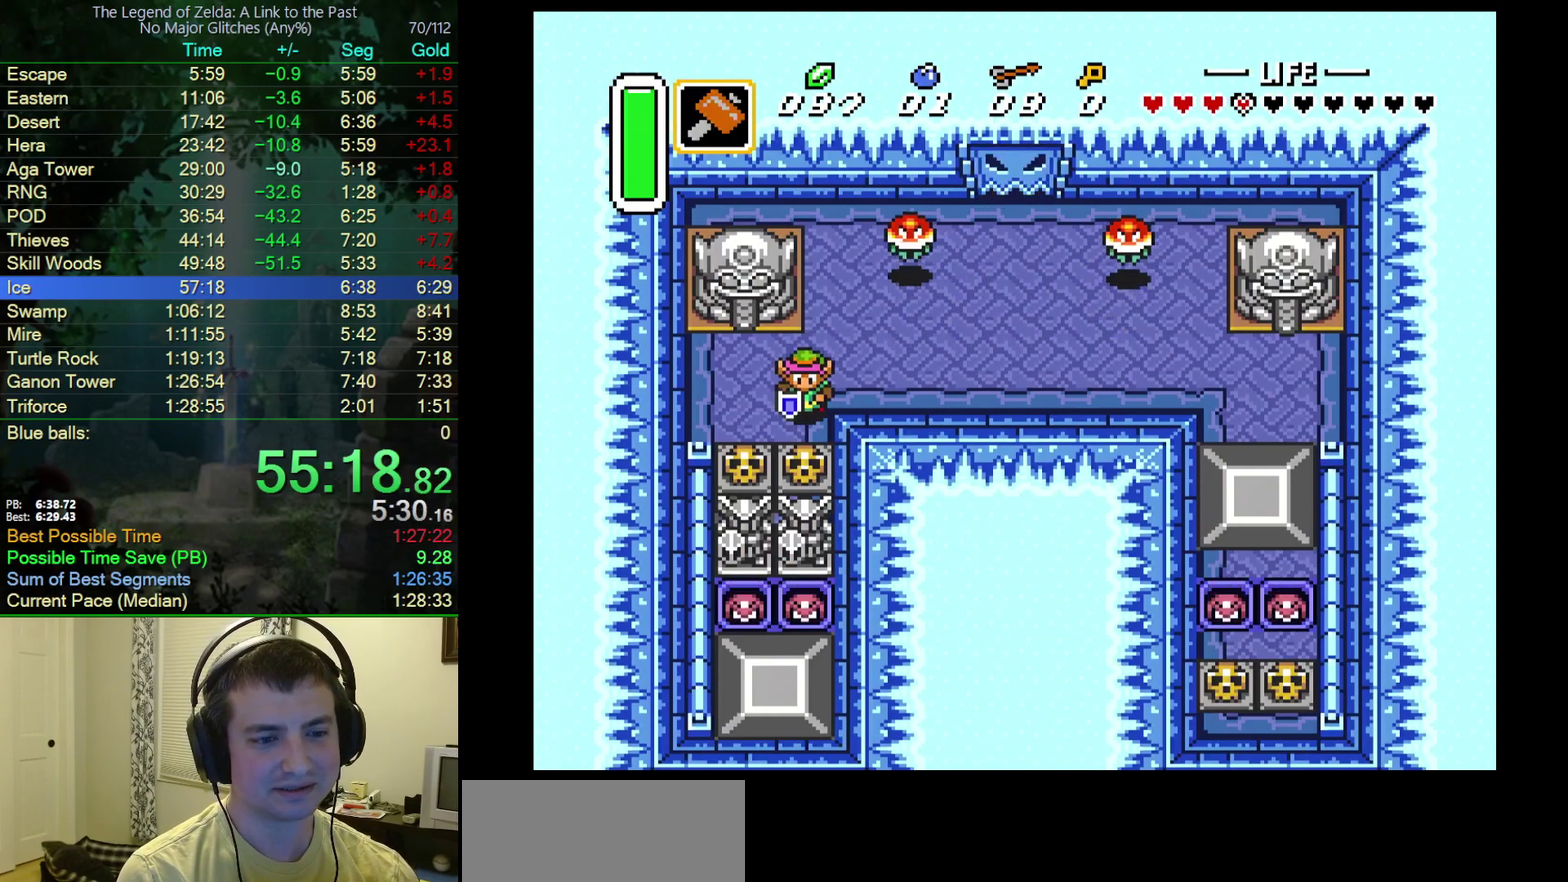
{"buttons": ["DPAD_DOWN"], "events": [[150, "Y", "down"], [267, "Y", "up"]]}
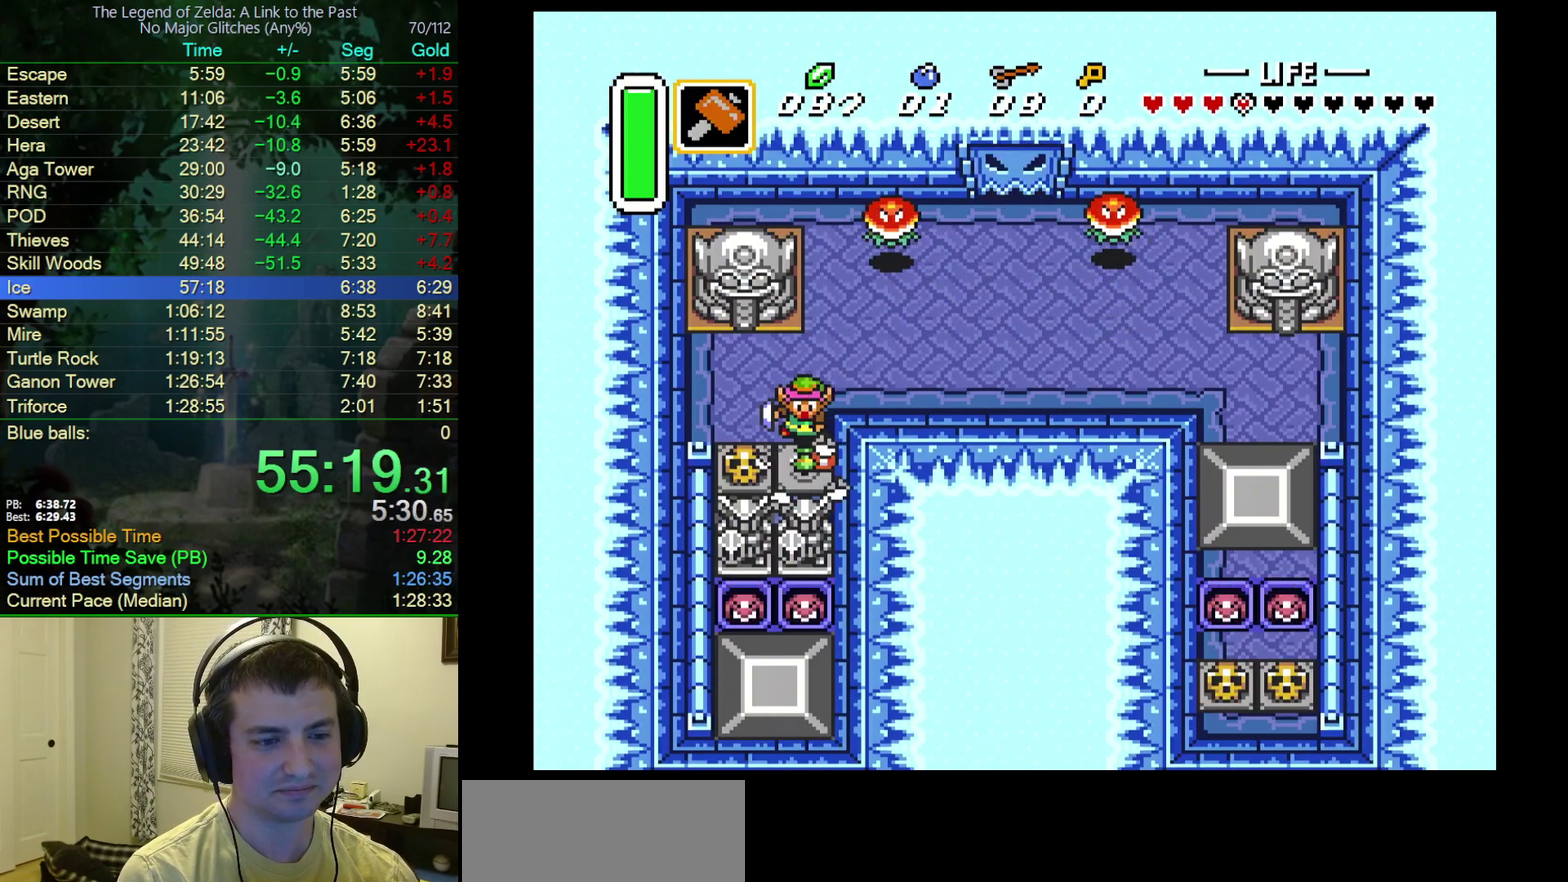
{"buttons": ["A", "DPAD_DOWN"], "events": [[400, "A", "down"]]}
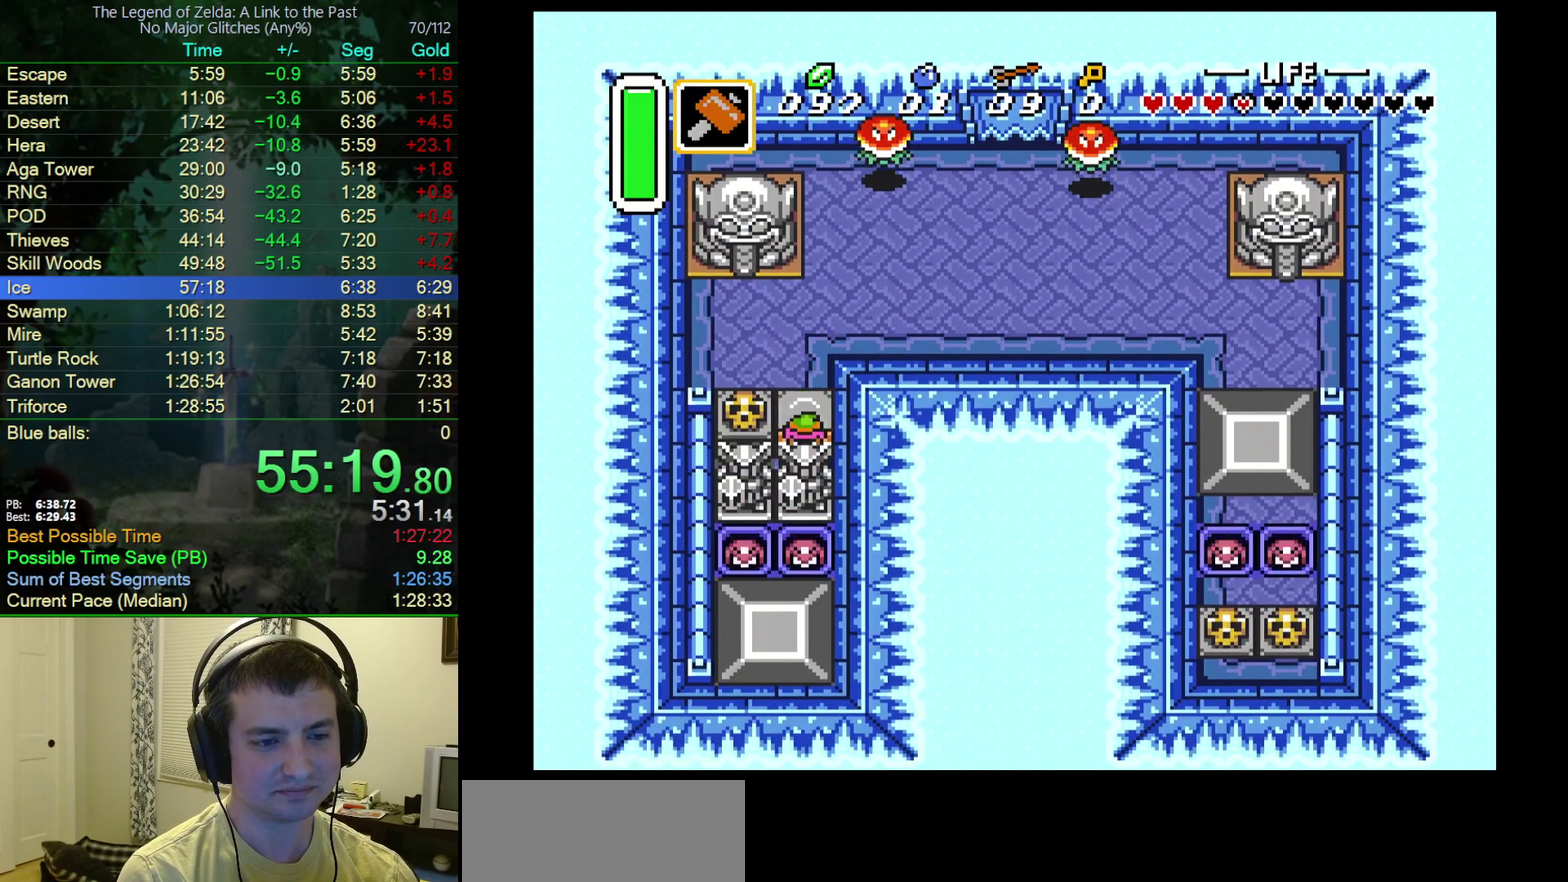
{"buttons": ["A", "DPAD_UP"], "events": [[33, "DPAD_DOWN", "up"], [33, "DPAD_UP", "down"]]}
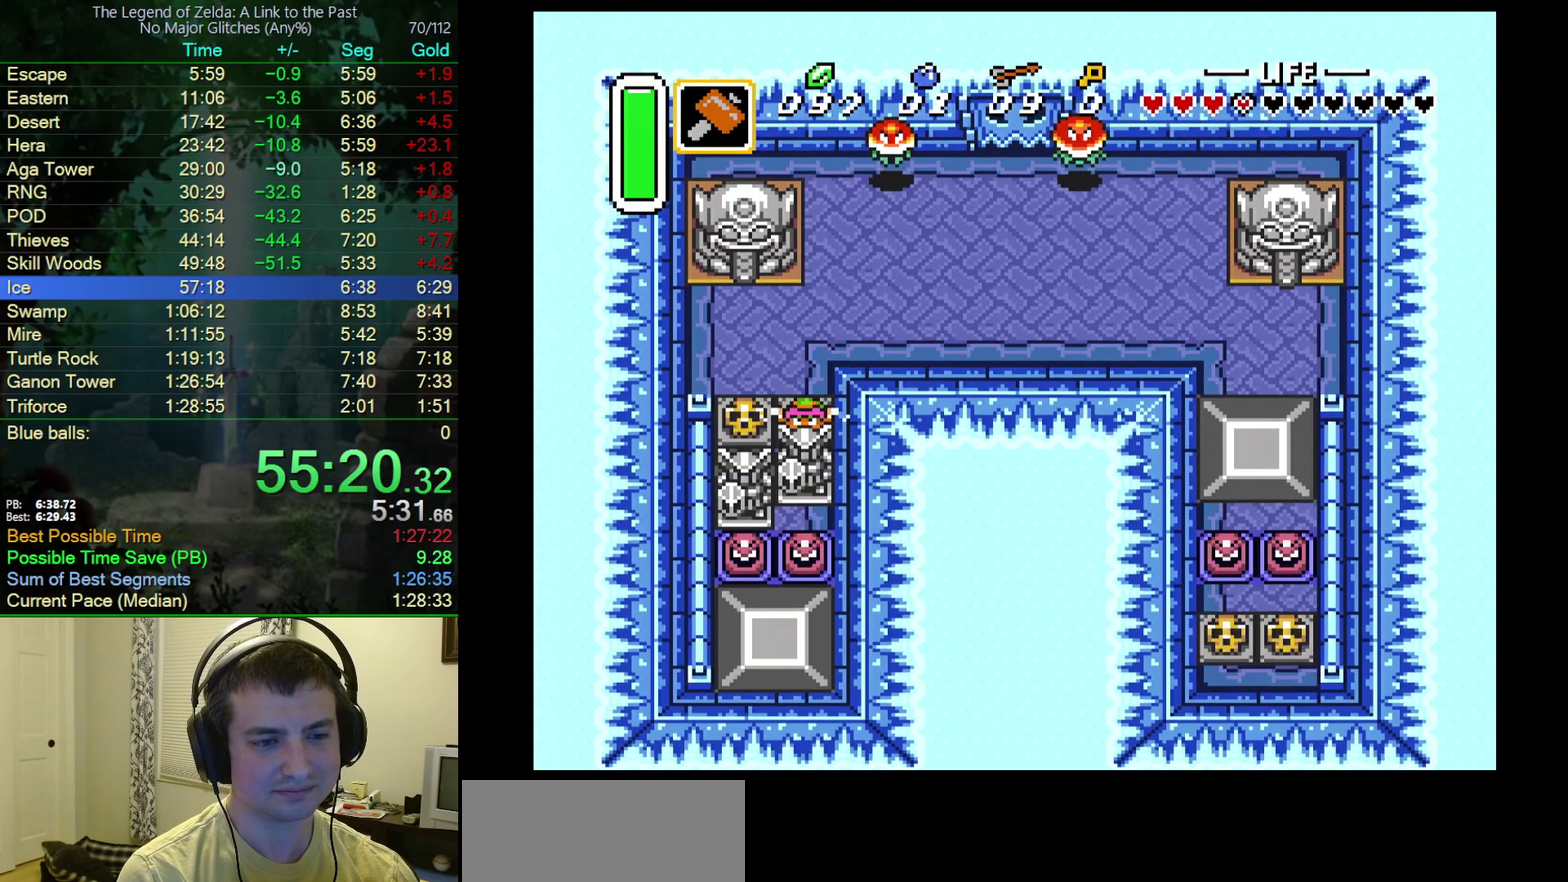
{"buttons": ["A", "DPAD_UP"], "events": []}
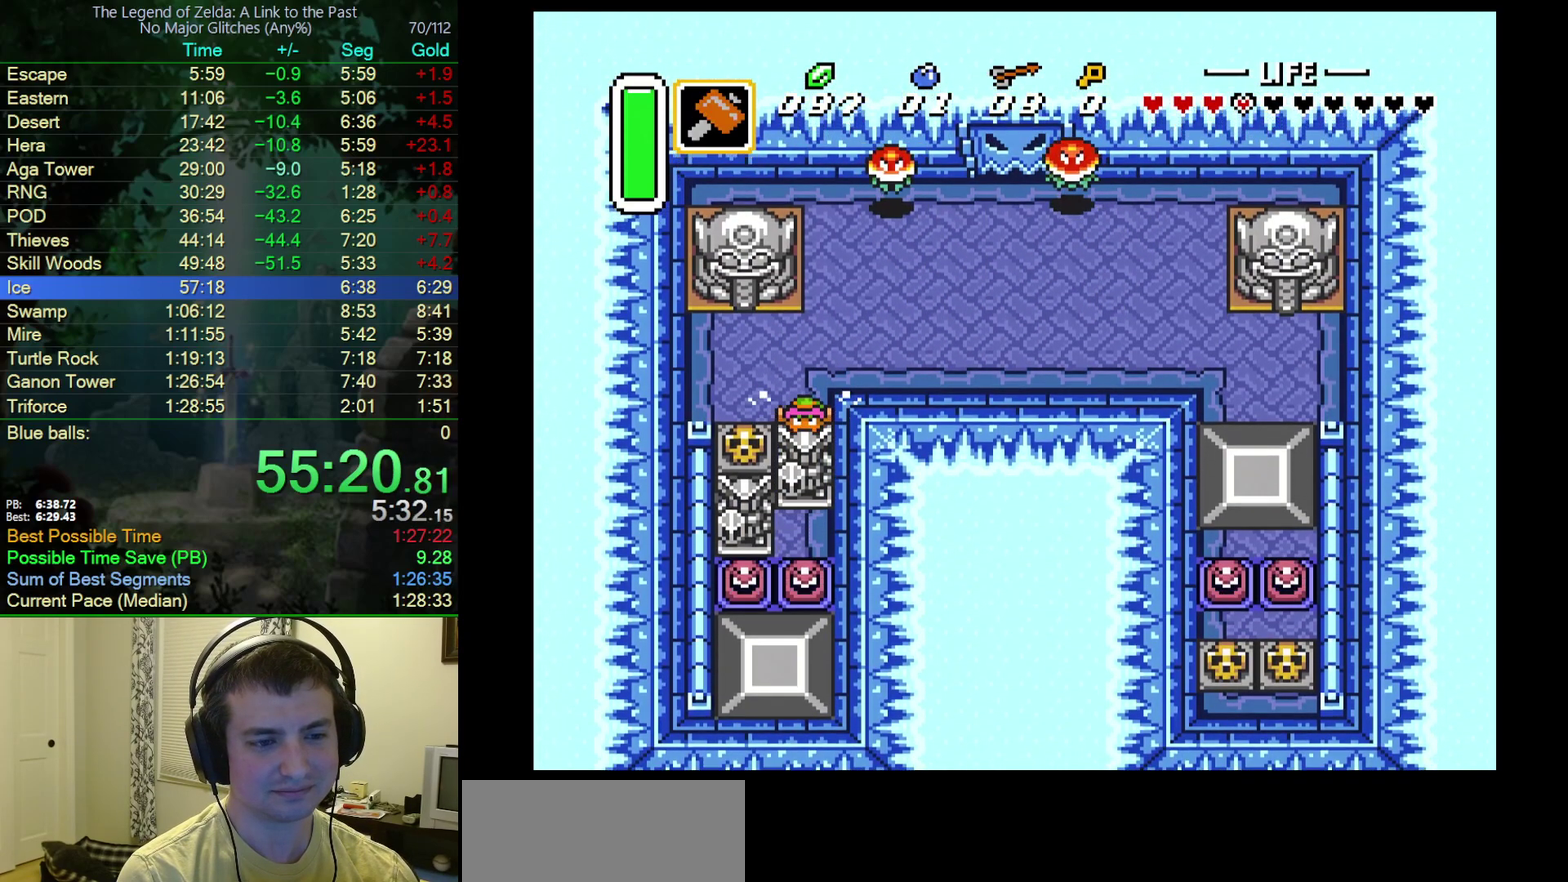
{"buttons": ["A", "DPAD_UP"], "events": []}
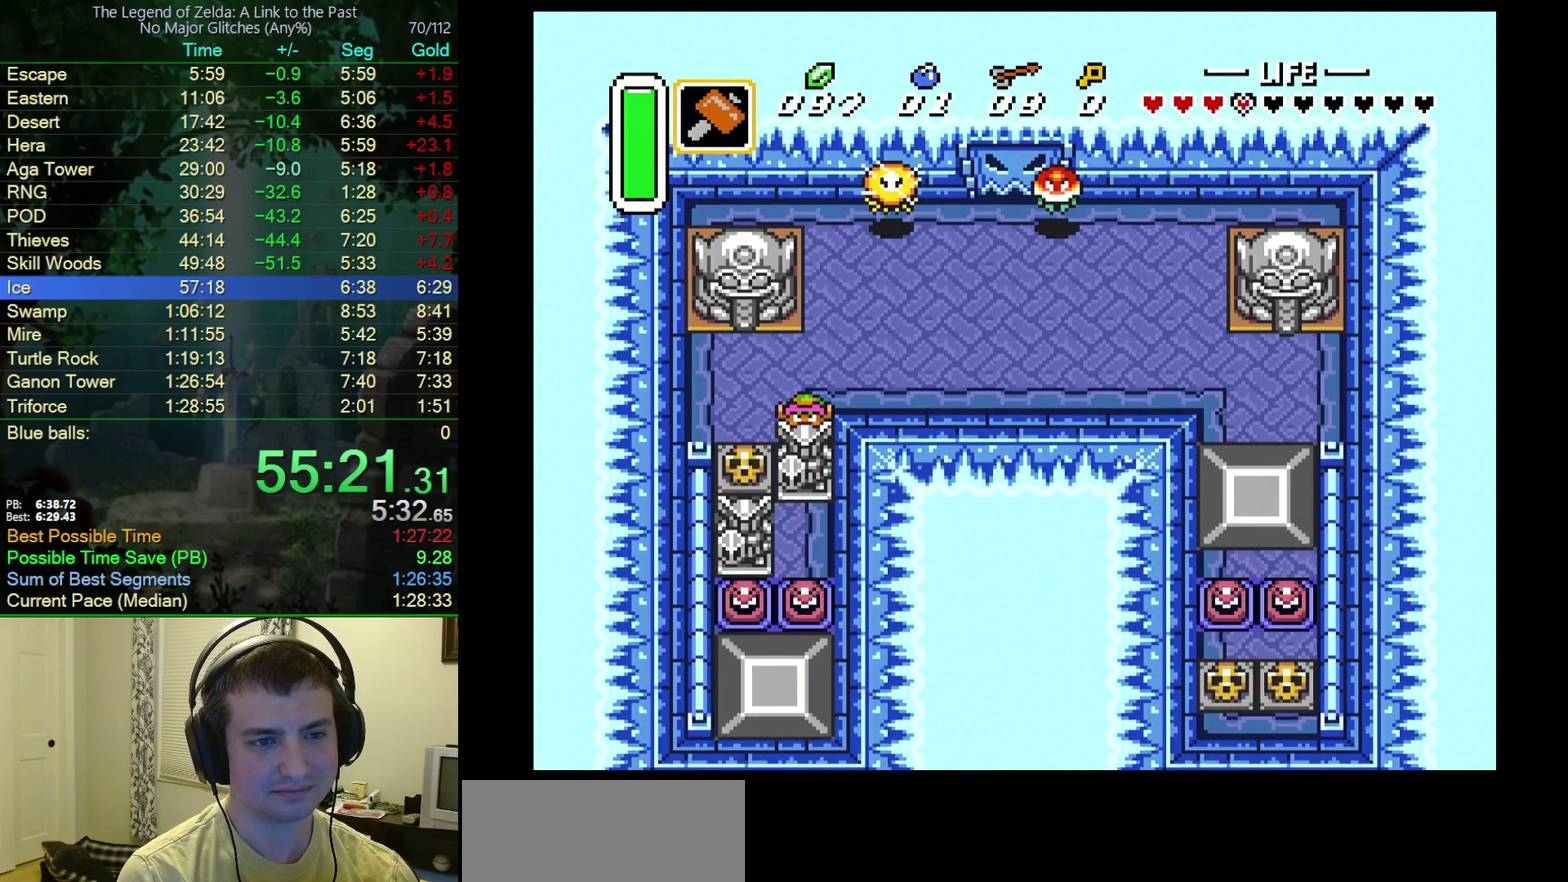
{"buttons": ["A", "DPAD_UP"], "events": []}